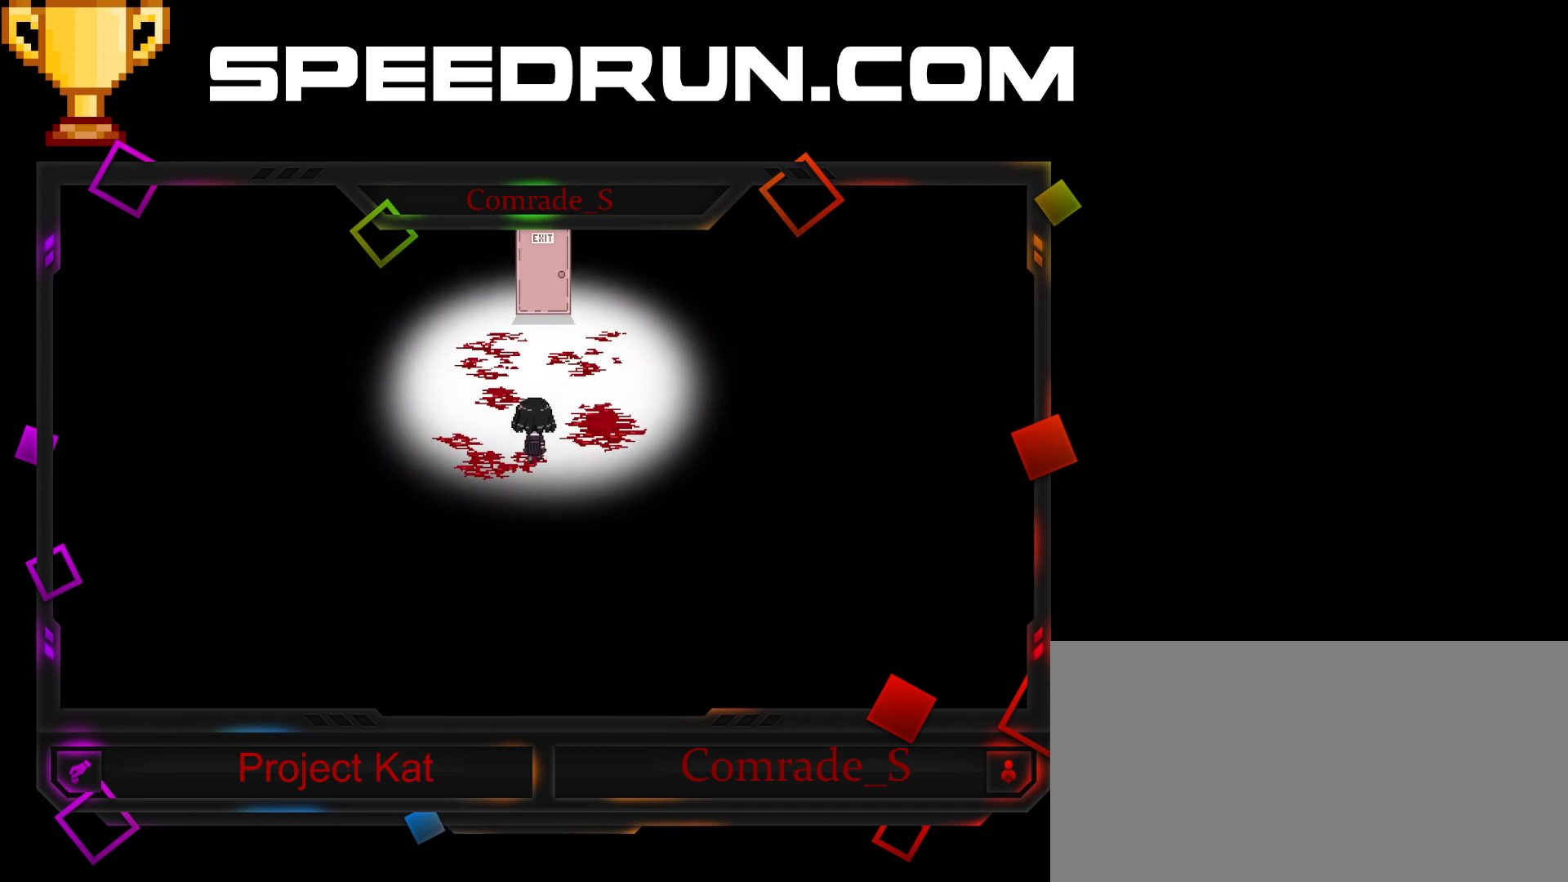
Gameplay with keyboard and mouse; each line is a JSON object with the keys and mouse buttons held at the frame after it. "events" lists presses ("down") and releases ("up") of "a", "ctrl", "d", "e", "f", "q", "r", "s", "shift", "space", "tab", "w", "mouse_left", "mouse_wheel", "mouse_right", "mouse_mb4" and "mouse_mb5" between this image and that frame as [ms after this image, input, new state], when the widget could be followed in between. "mouse_left", "mouse_wheel", "mouse_right", "mouse_mb4", "mouse_mb5" = the "left", "wheel", "right", "mb4", "mb5" buttons of the "mouse" list. No other keys are recorded. "wheel" means that the mouse wheel is clicked or scrolled. Mouse movement is not recorded.
{"keys": ["shift"], "mouse": [], "events": []}
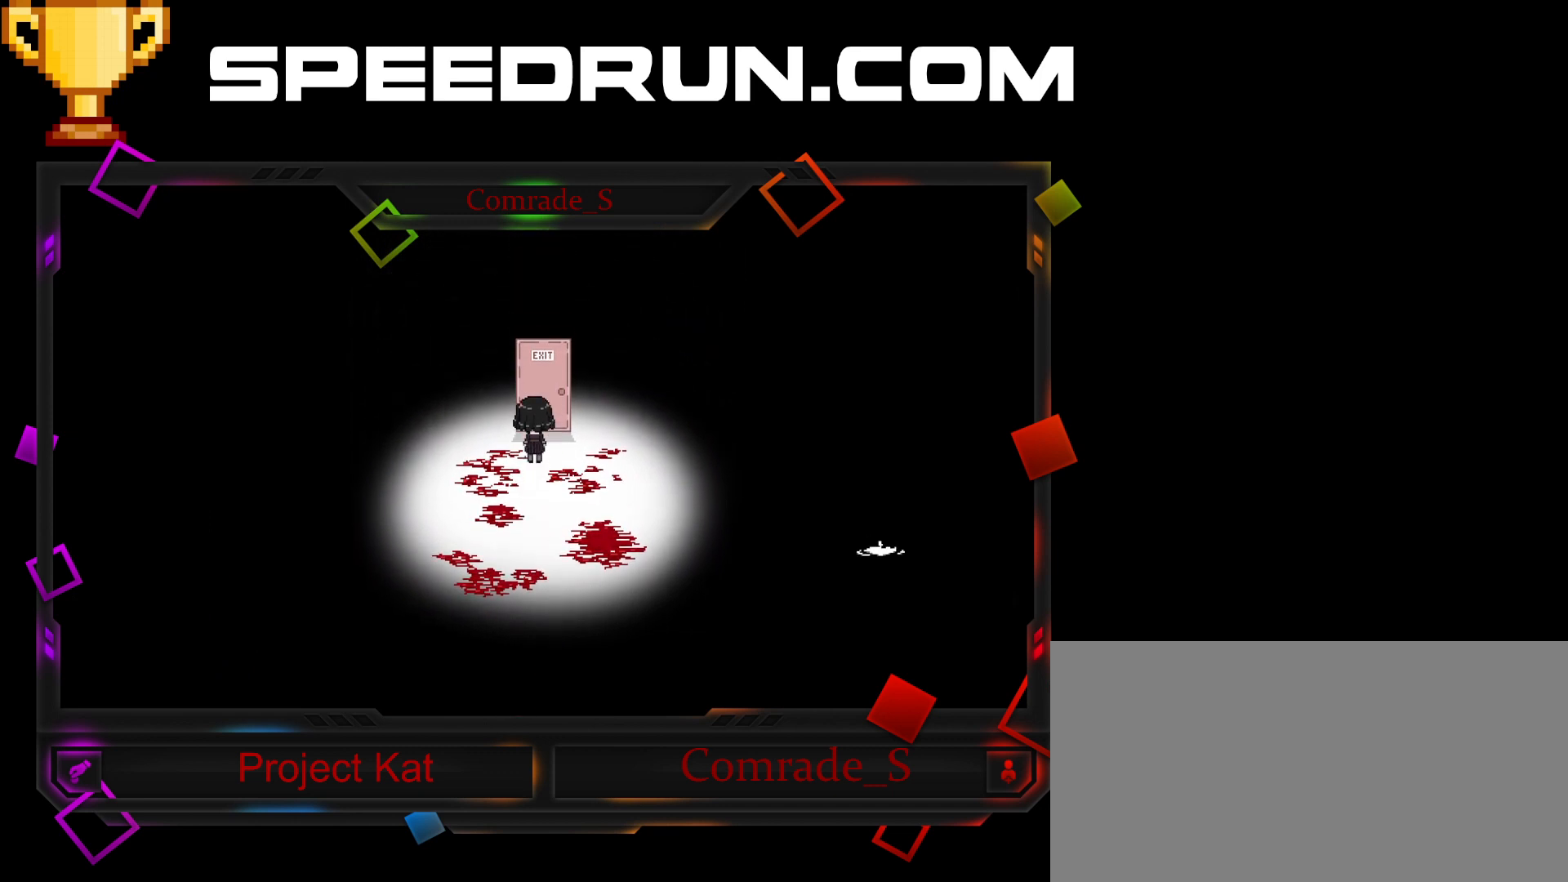
{"keys": ["shift"], "mouse": [], "events": []}
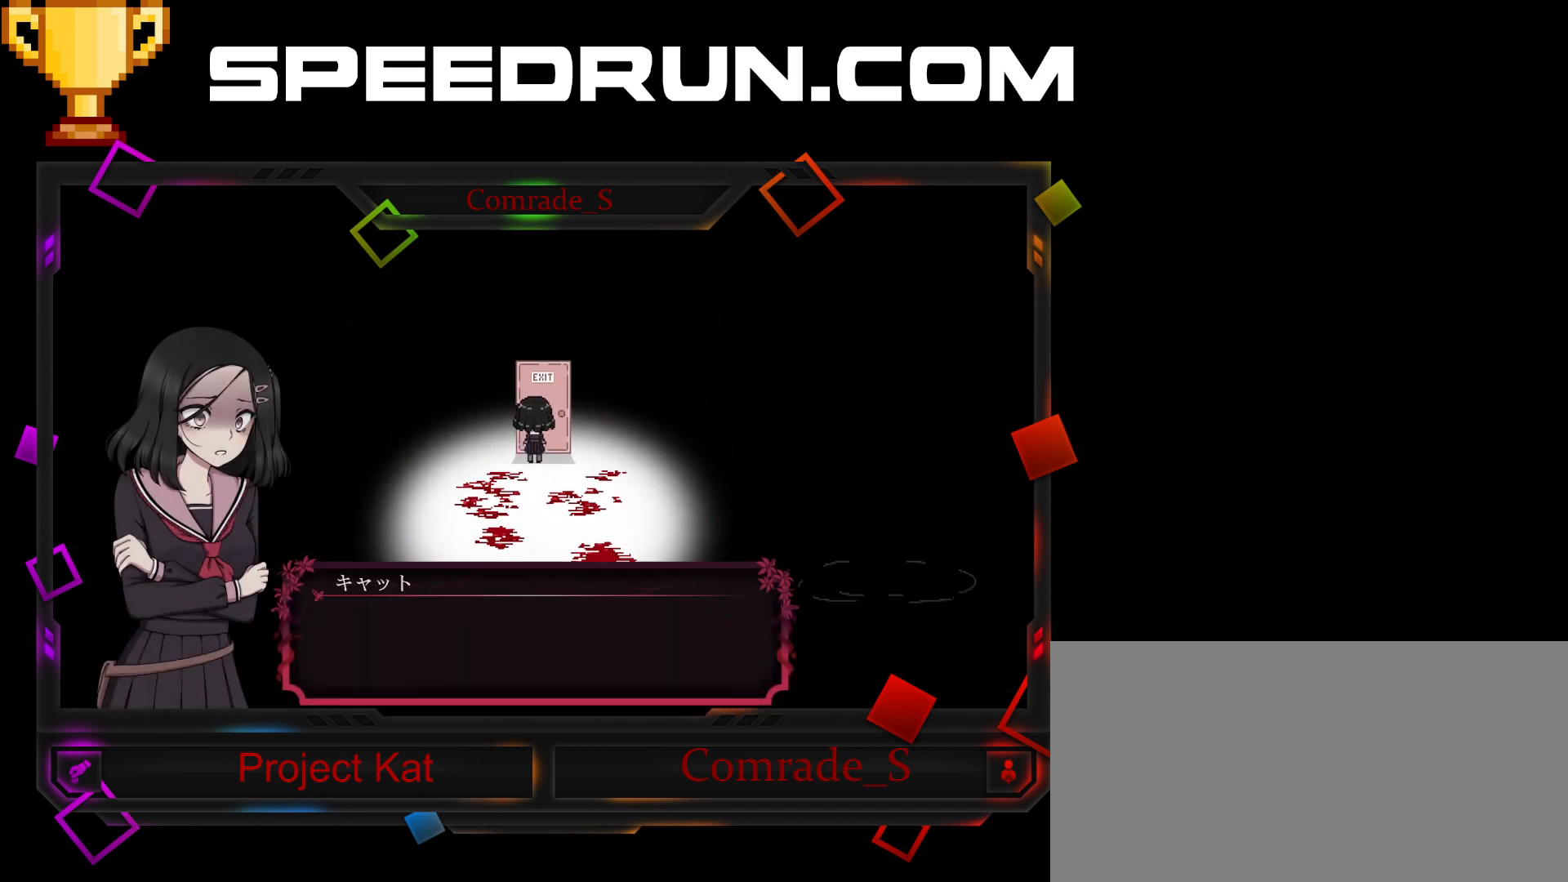
{"keys": ["shift"], "mouse": [], "events": []}
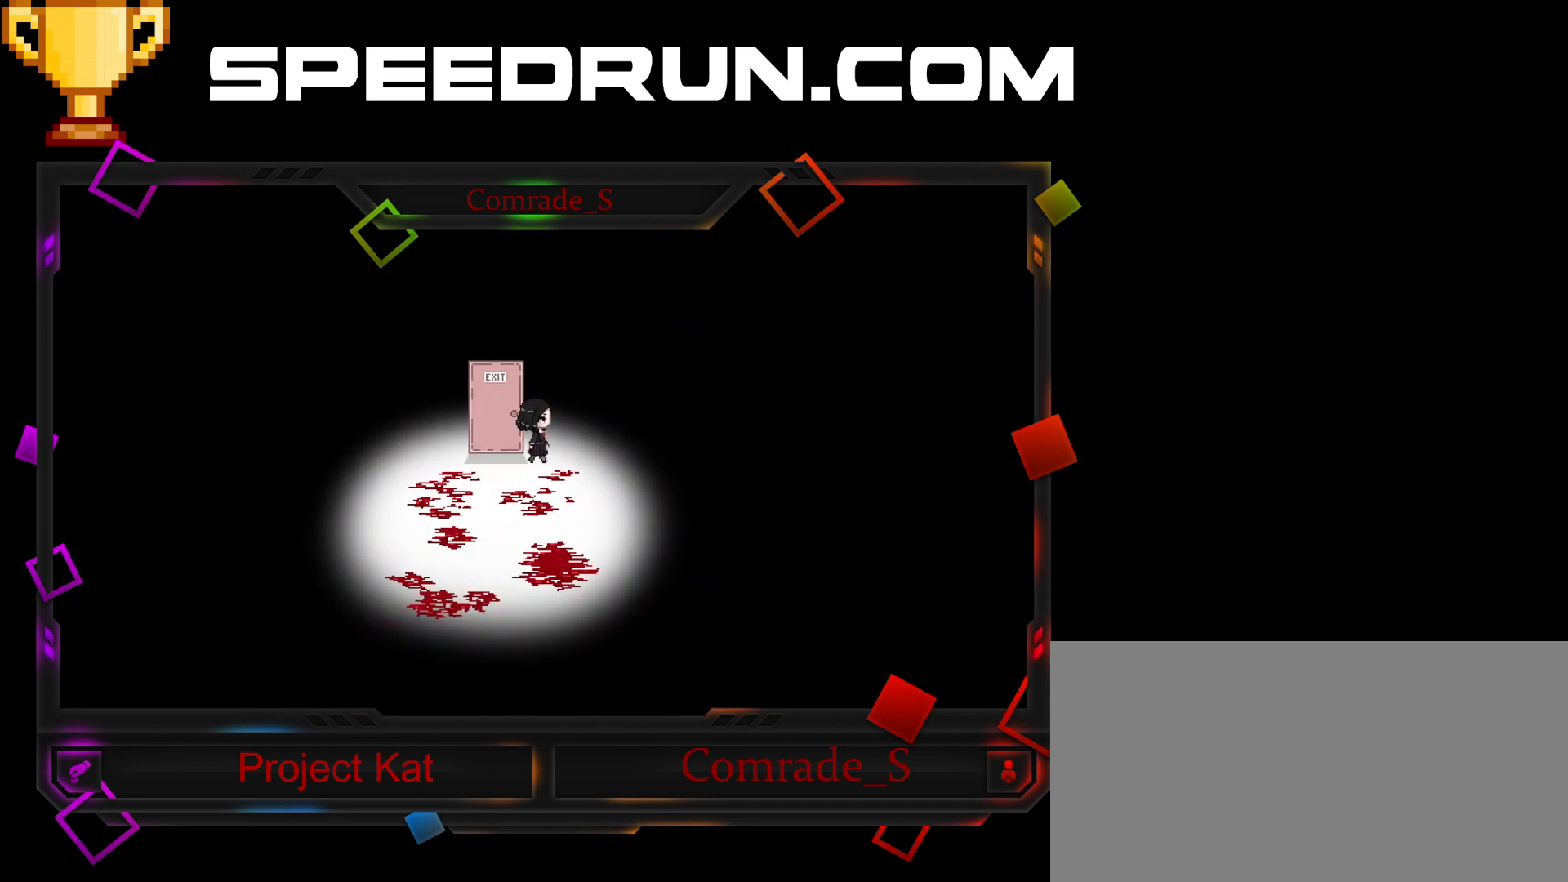
{"keys": ["shift"], "mouse": [], "events": []}
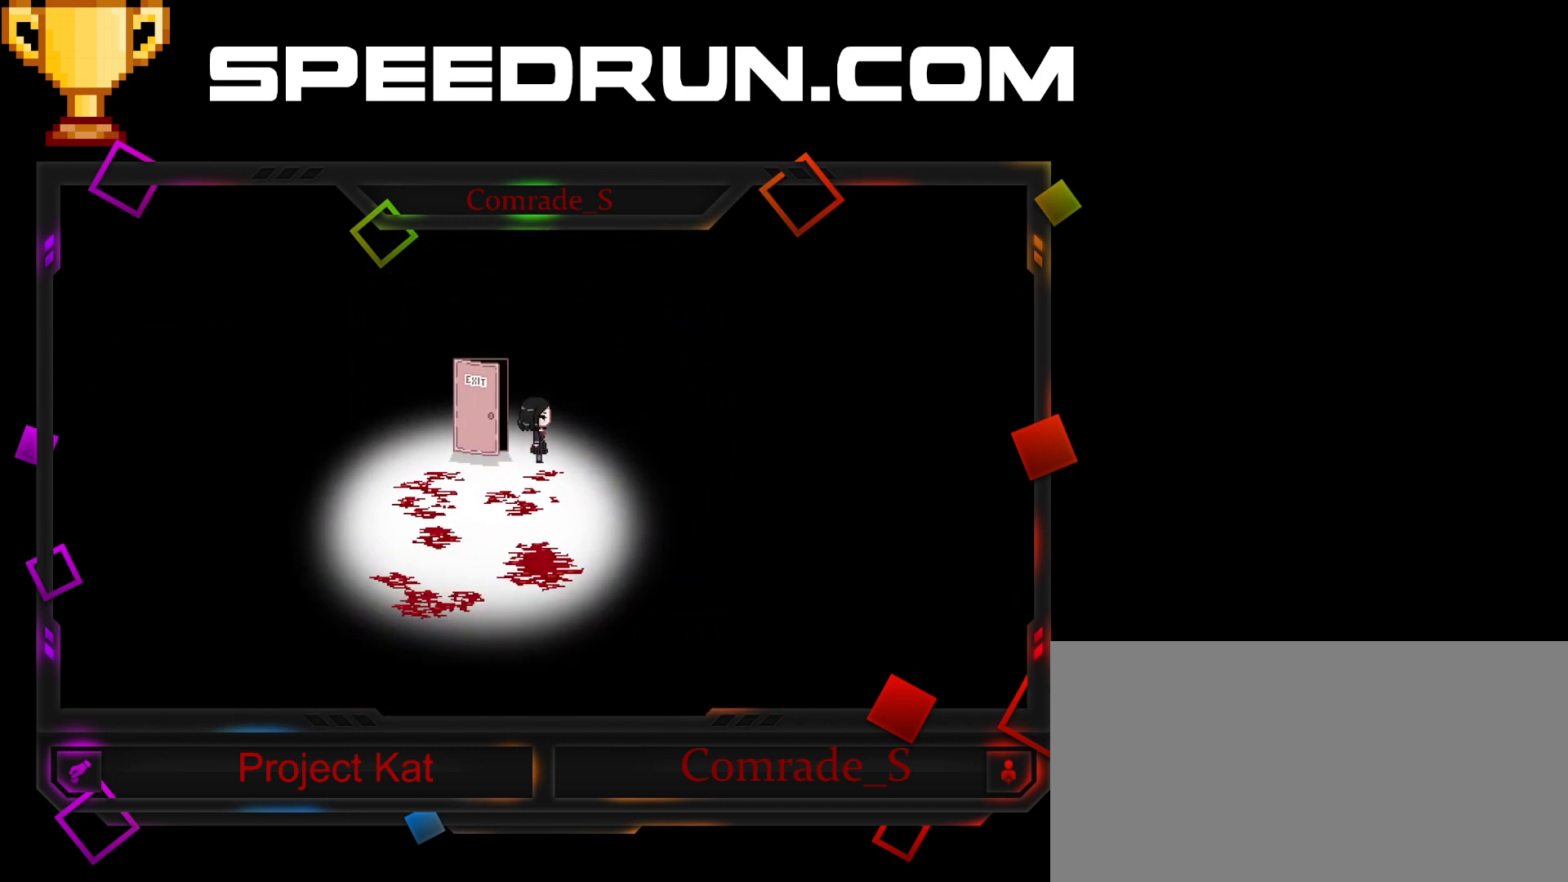
{"keys": ["shift"], "mouse": [], "events": []}
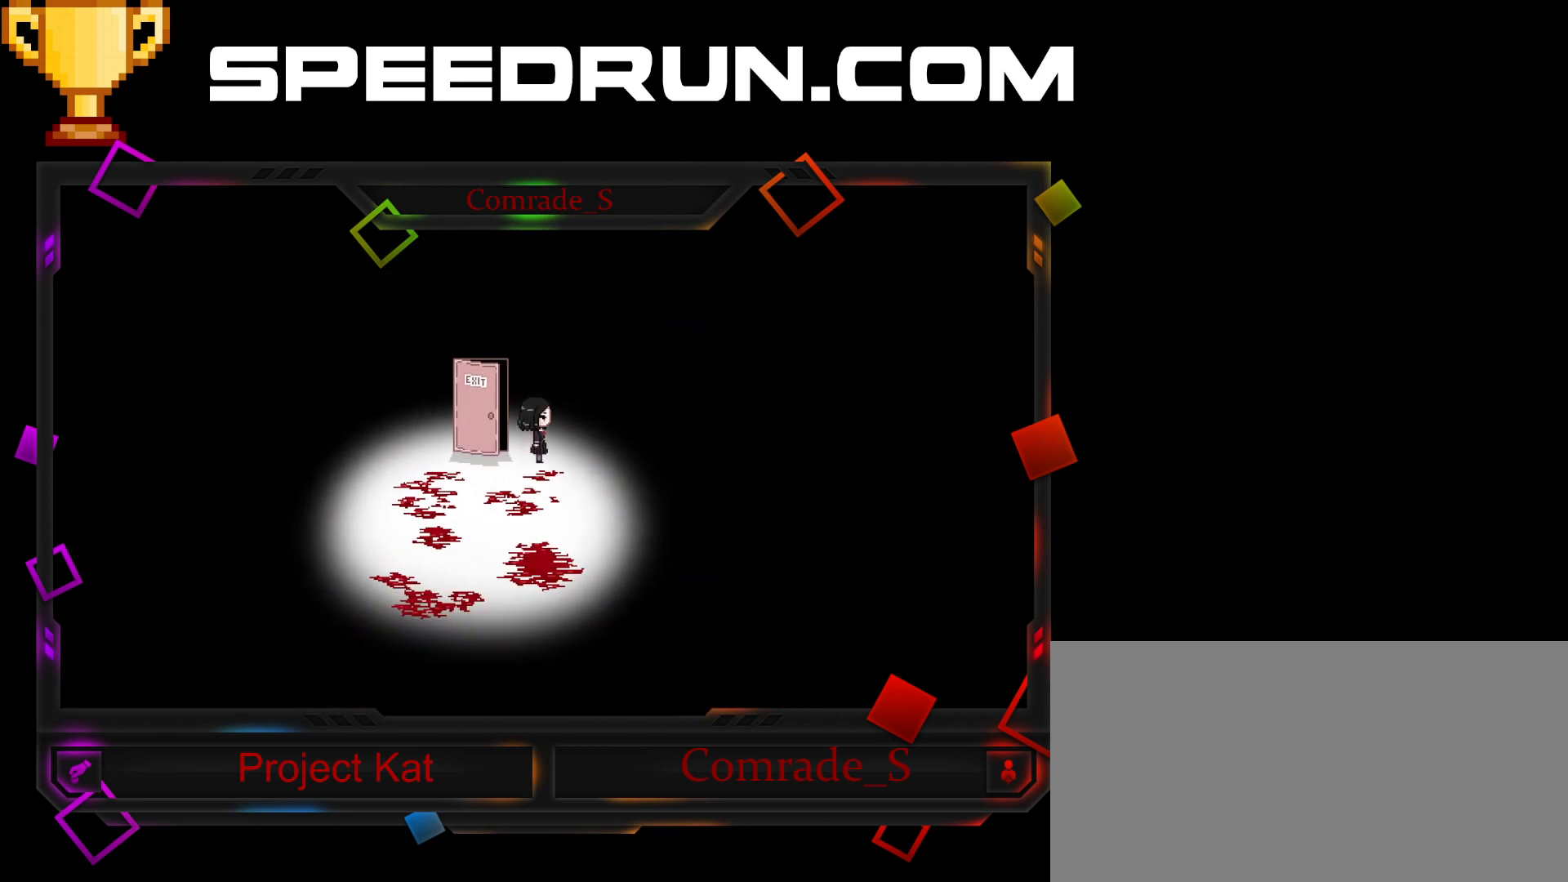
{"keys": ["shift"], "mouse": [], "events": []}
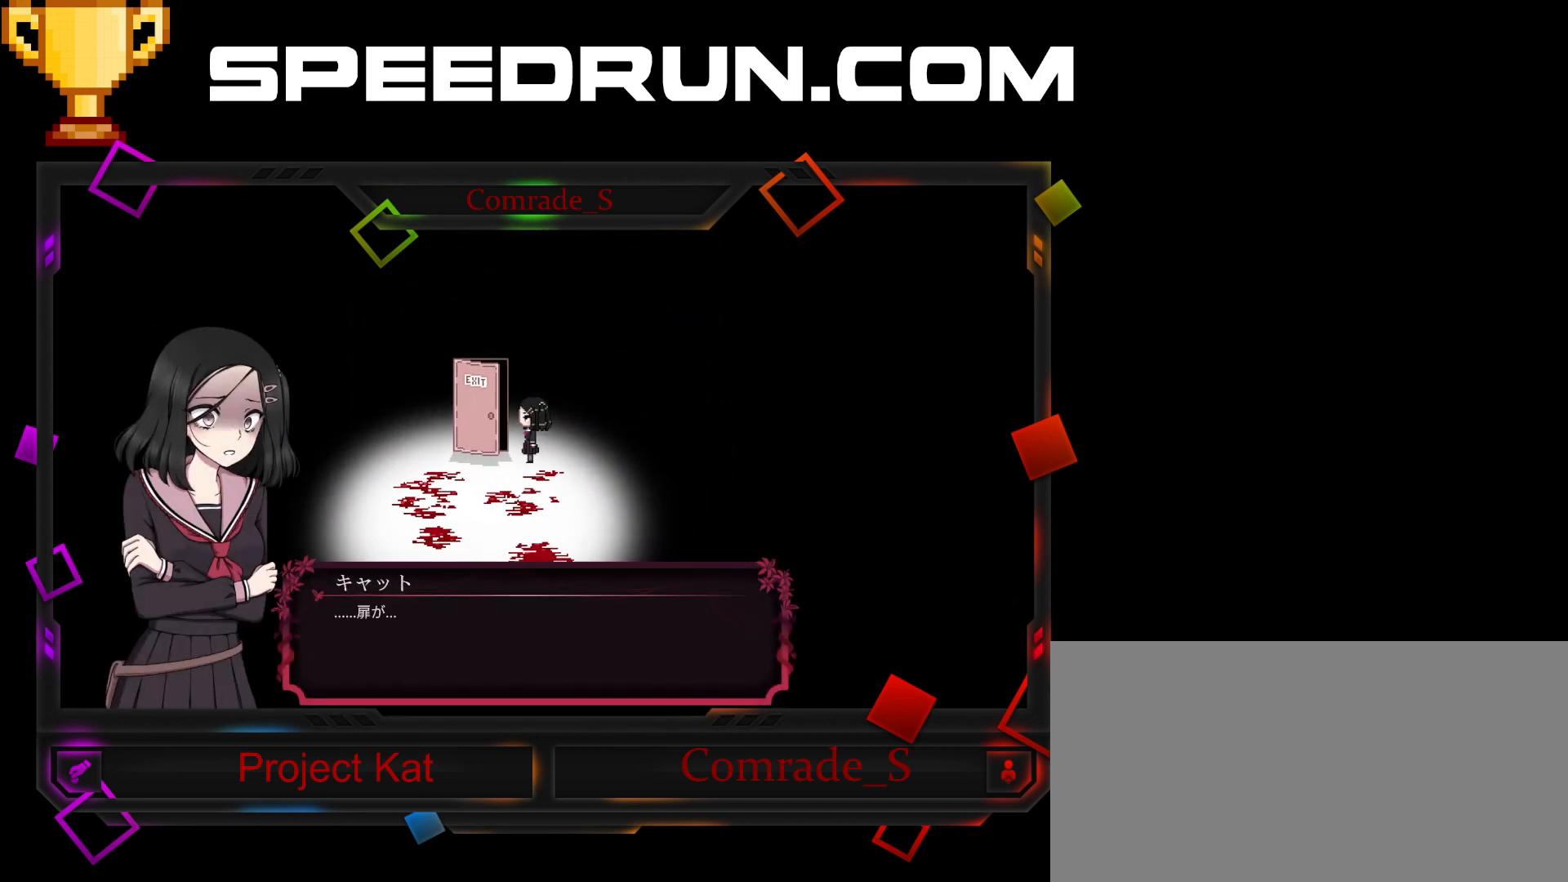
{"keys": ["shift"], "mouse": [], "events": []}
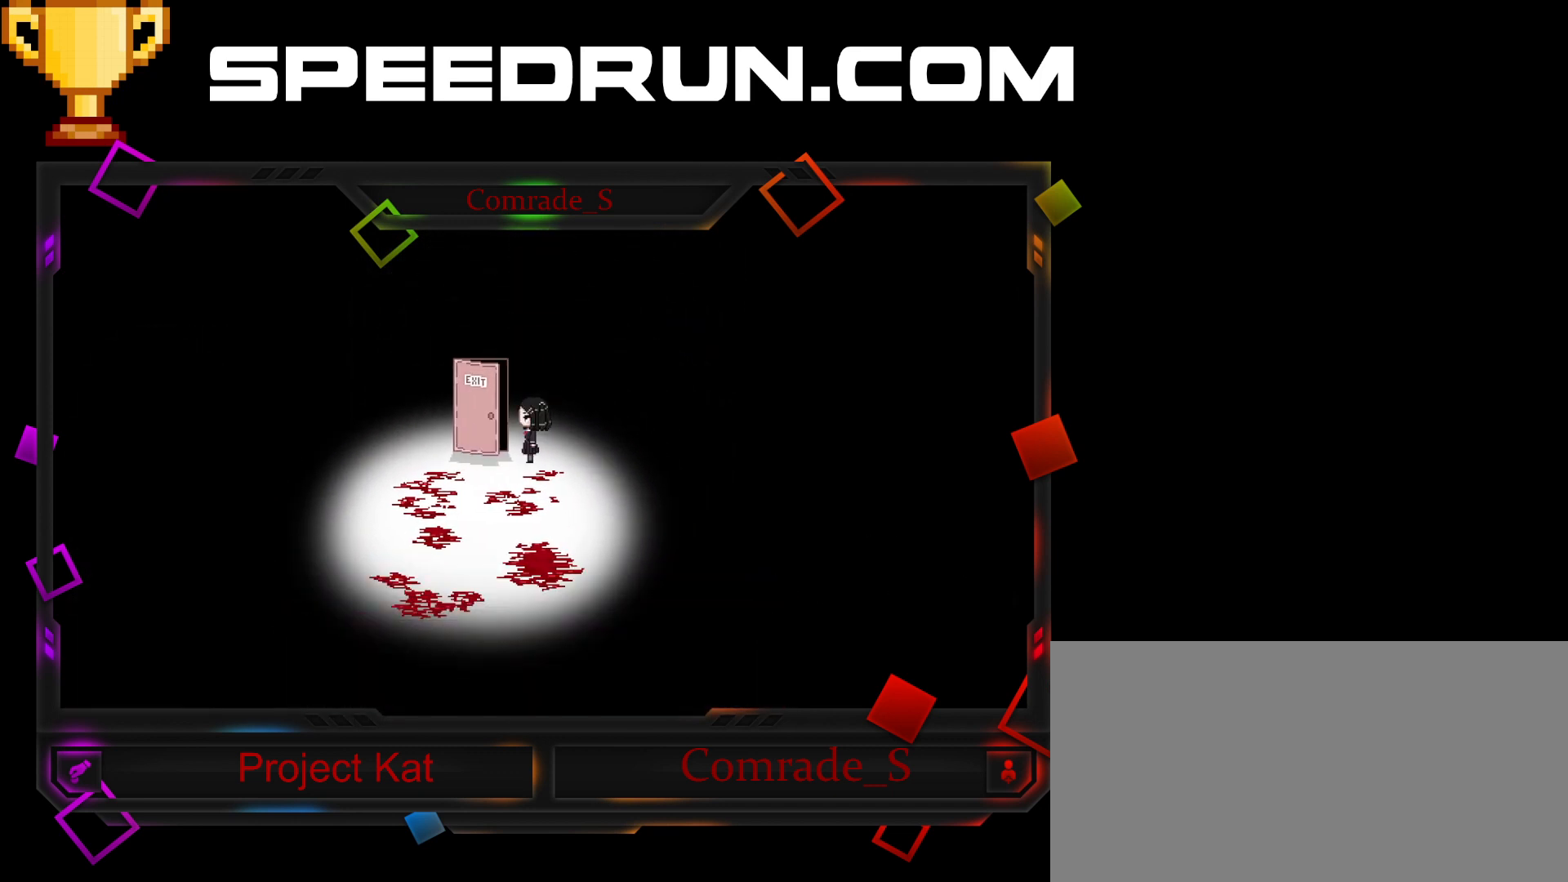
{"keys": ["shift"], "mouse": [], "events": []}
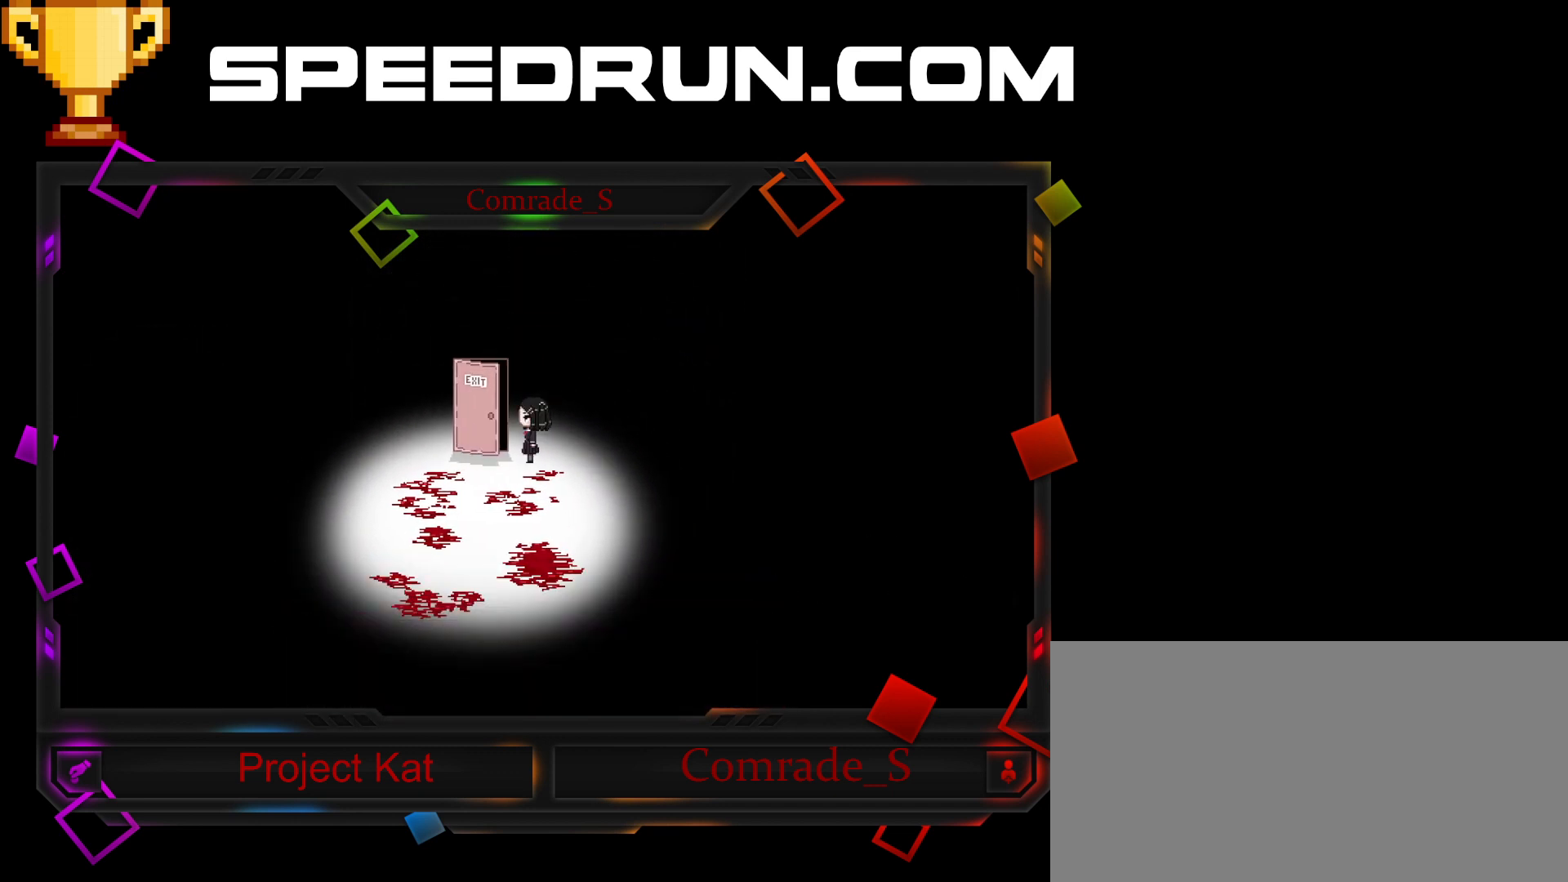
{"keys": ["shift"], "mouse": [], "events": []}
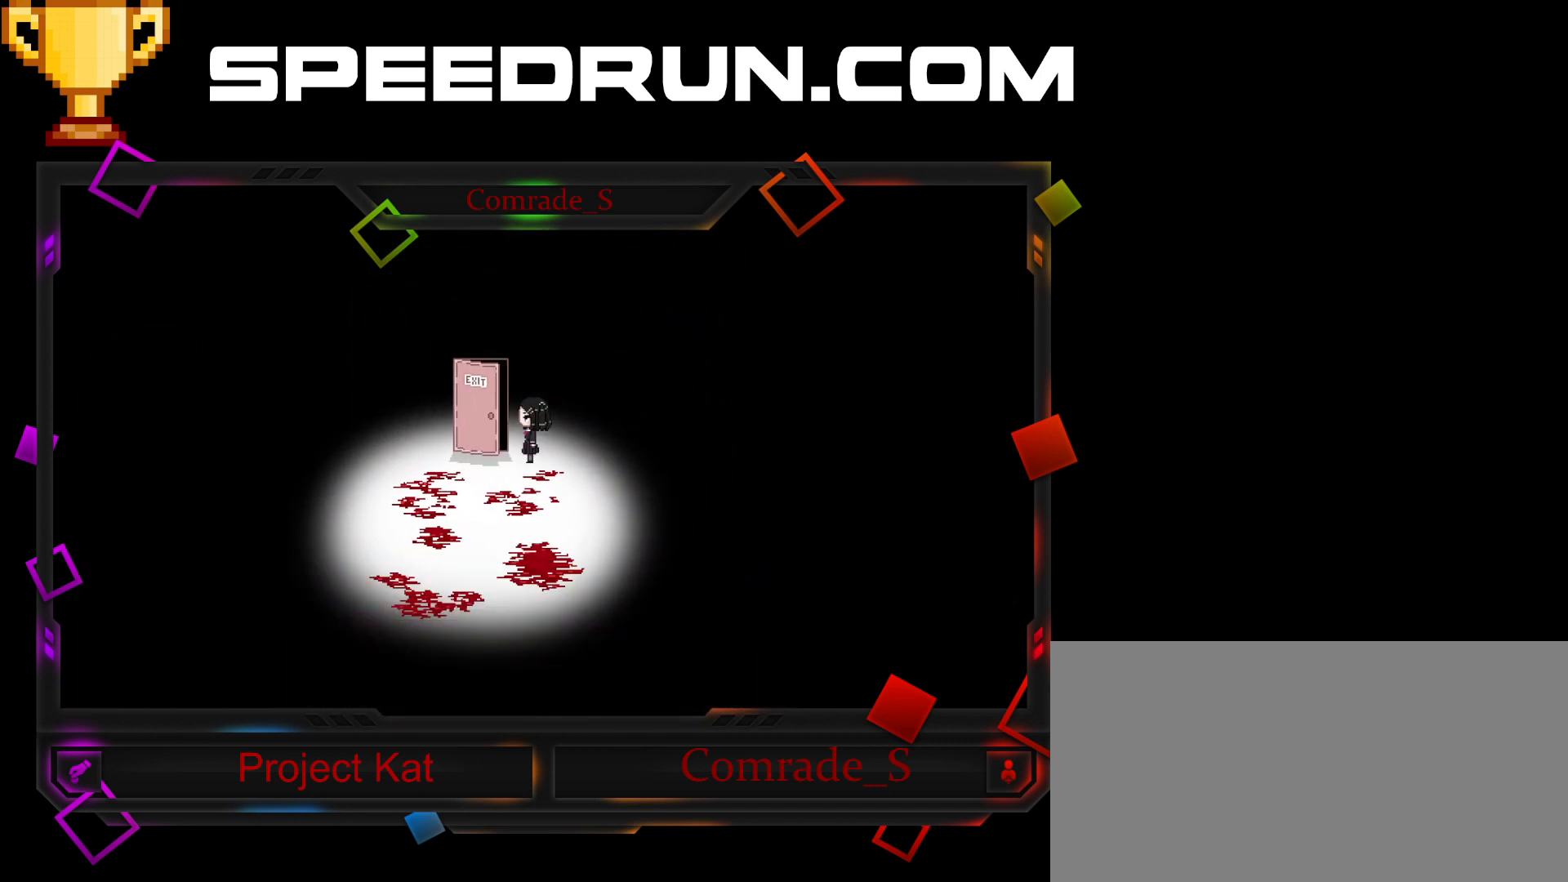
{"keys": ["shift"], "mouse": [], "events": []}
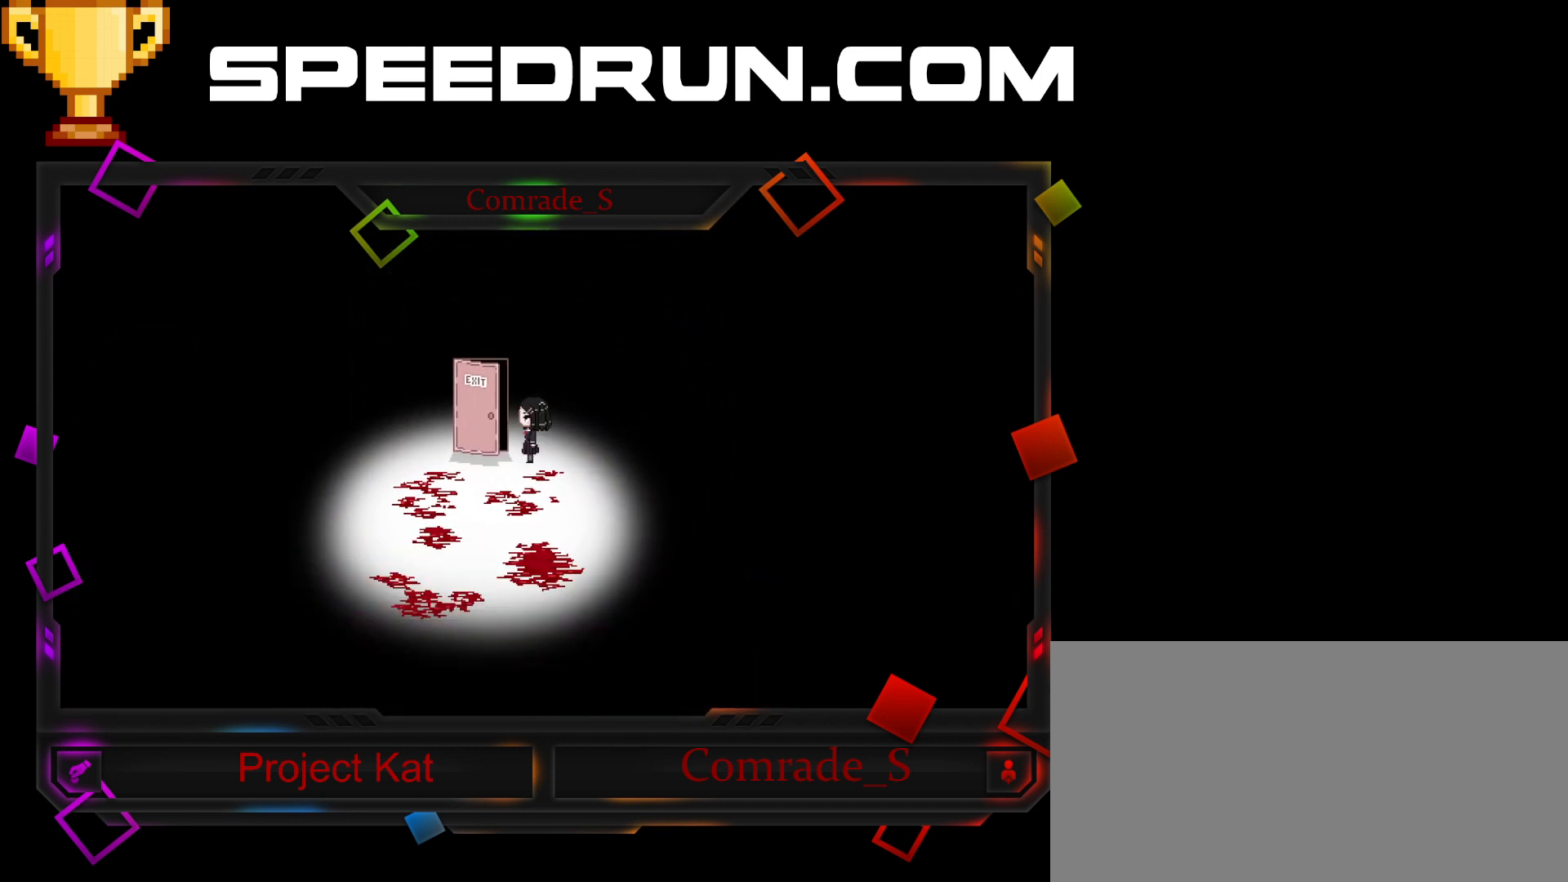
{"keys": ["shift"], "mouse": [], "events": []}
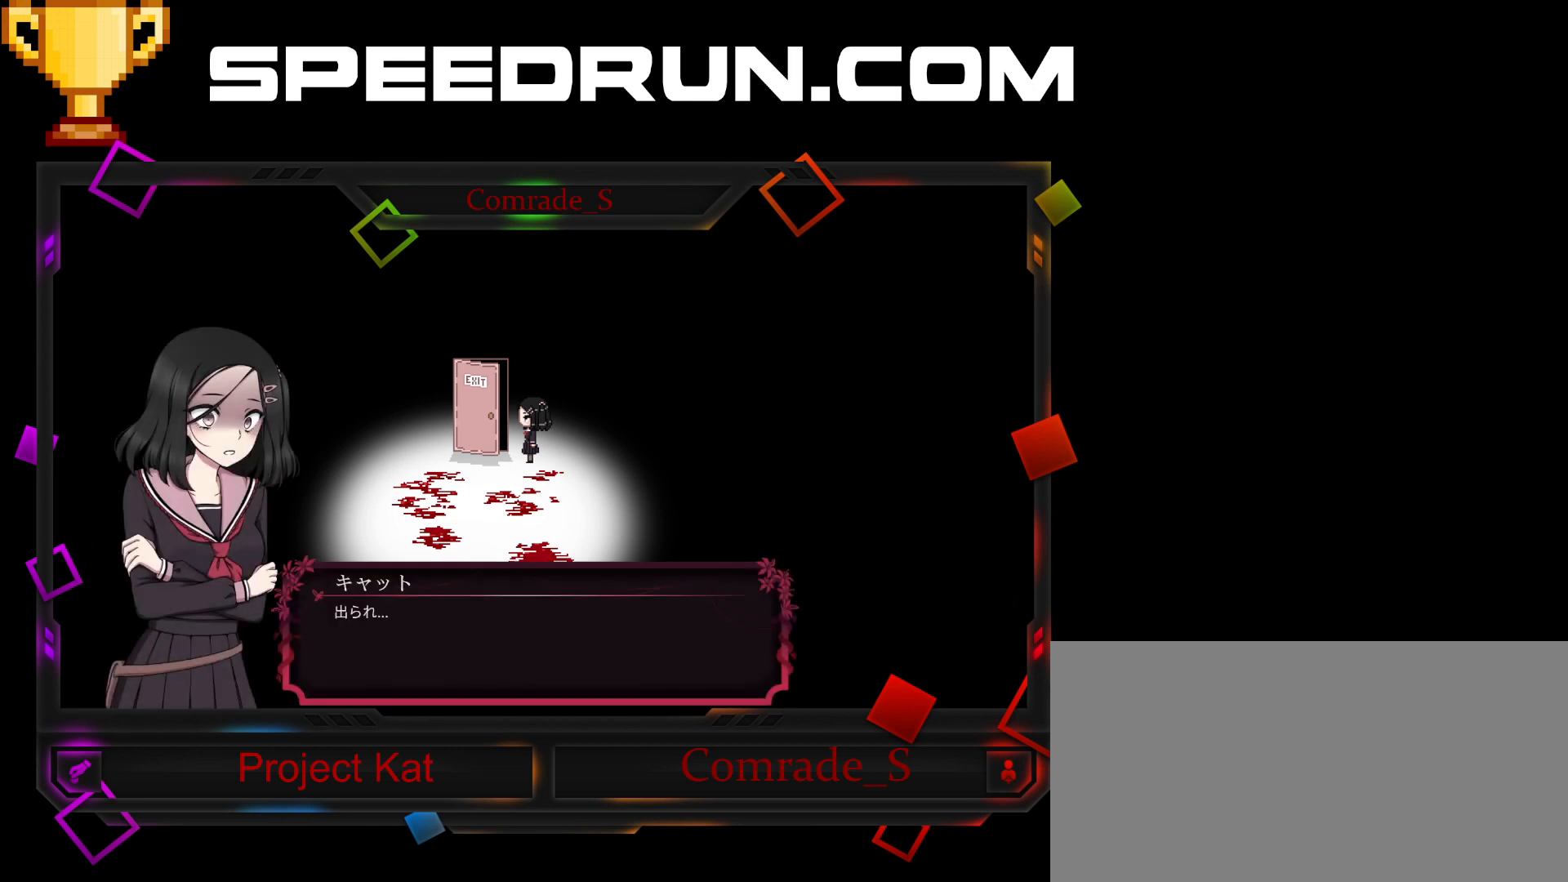
{"keys": ["shift"], "mouse": [], "events": []}
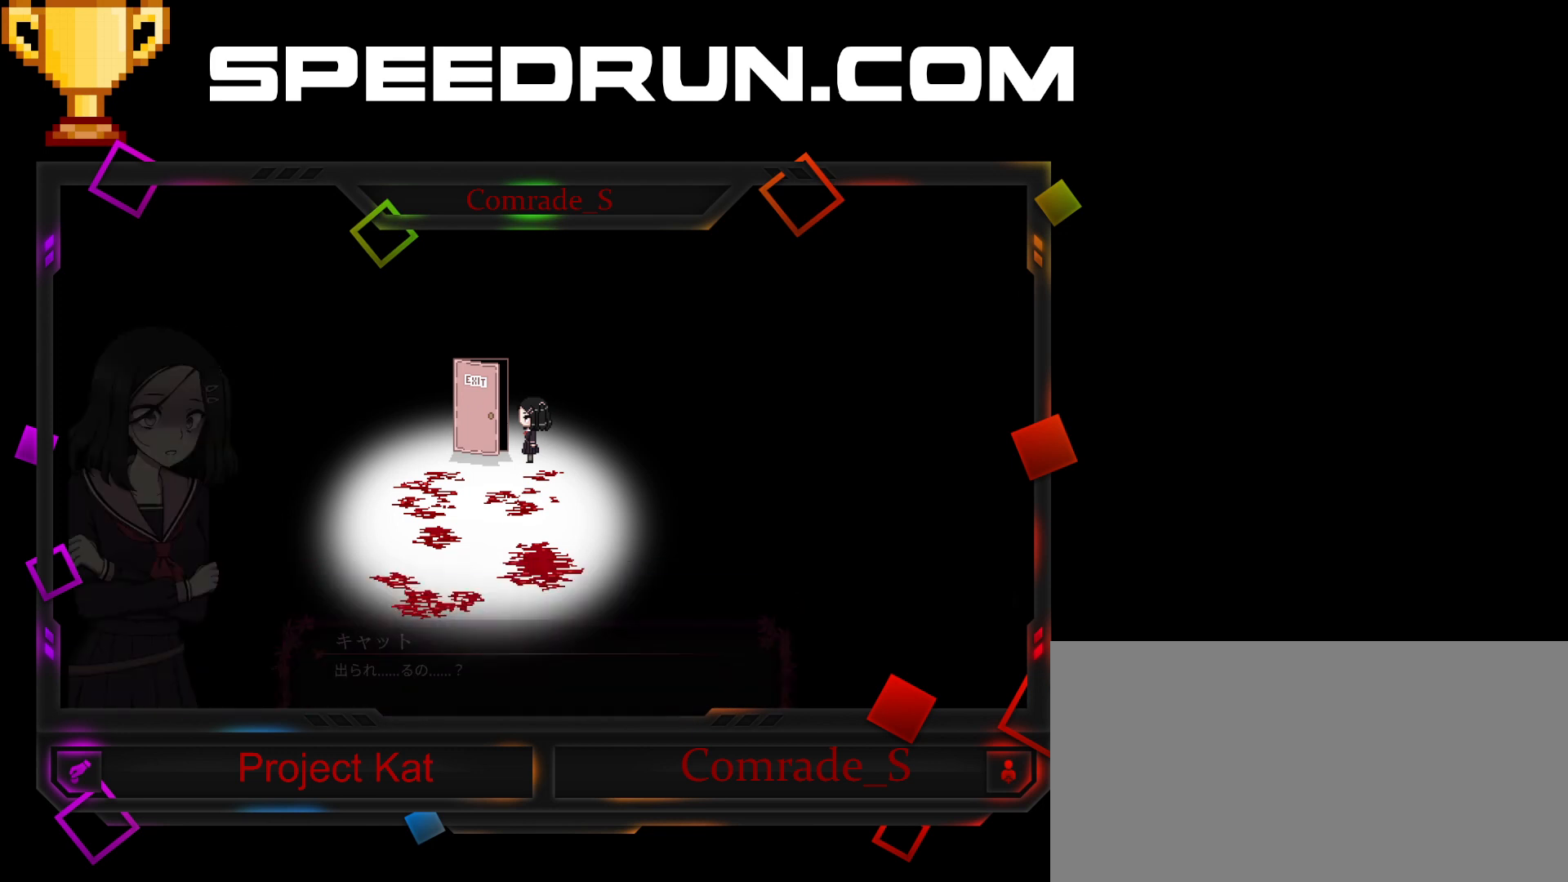
{"keys": ["shift"], "mouse": [], "events": []}
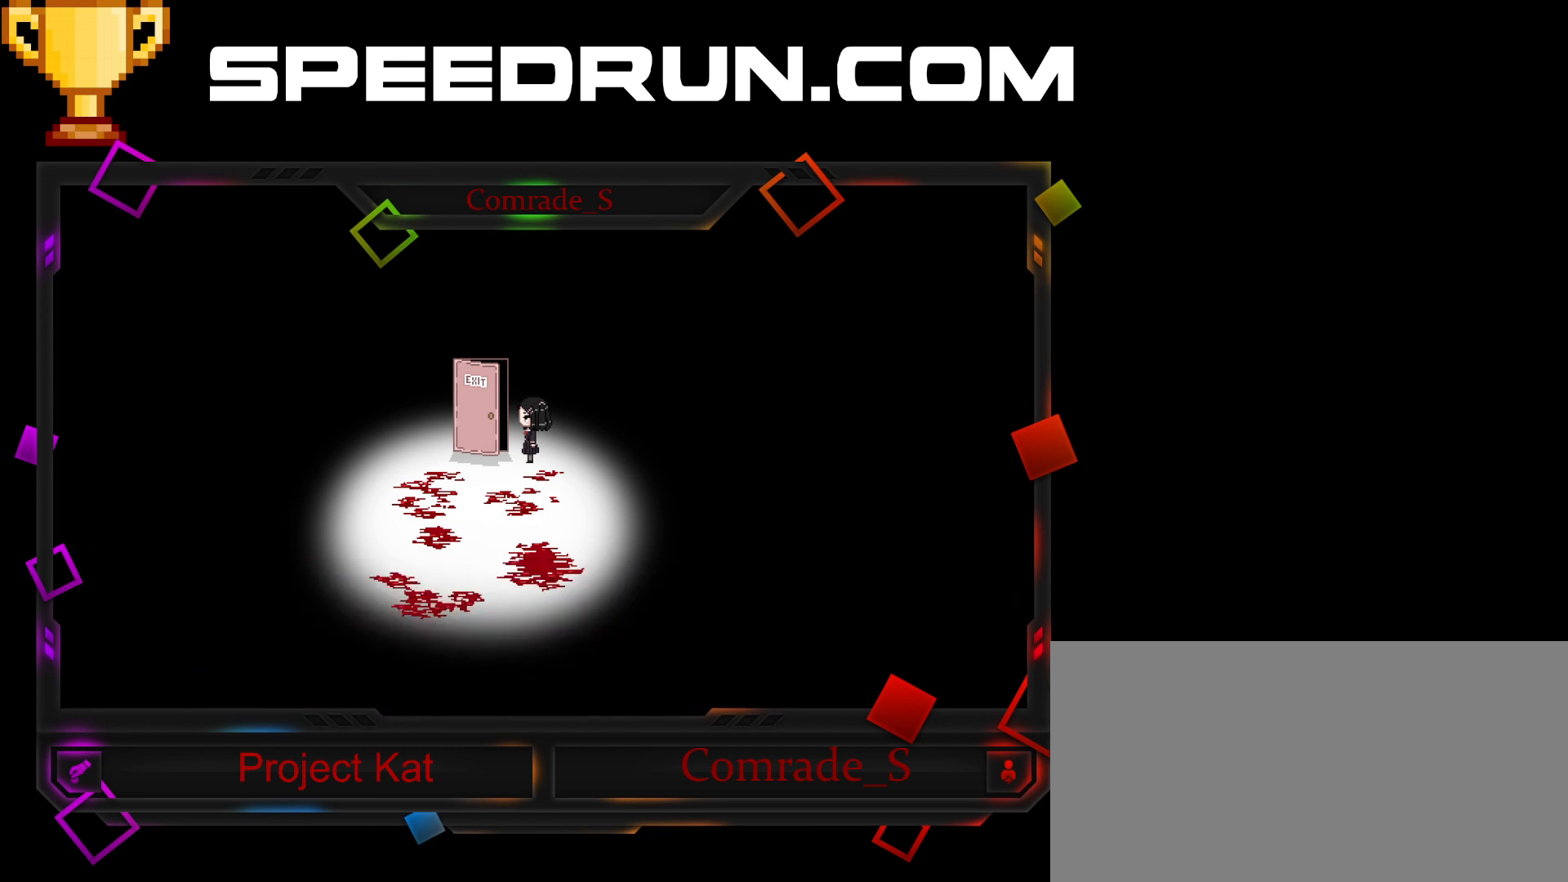
{"keys": ["shift"], "mouse": [], "events": []}
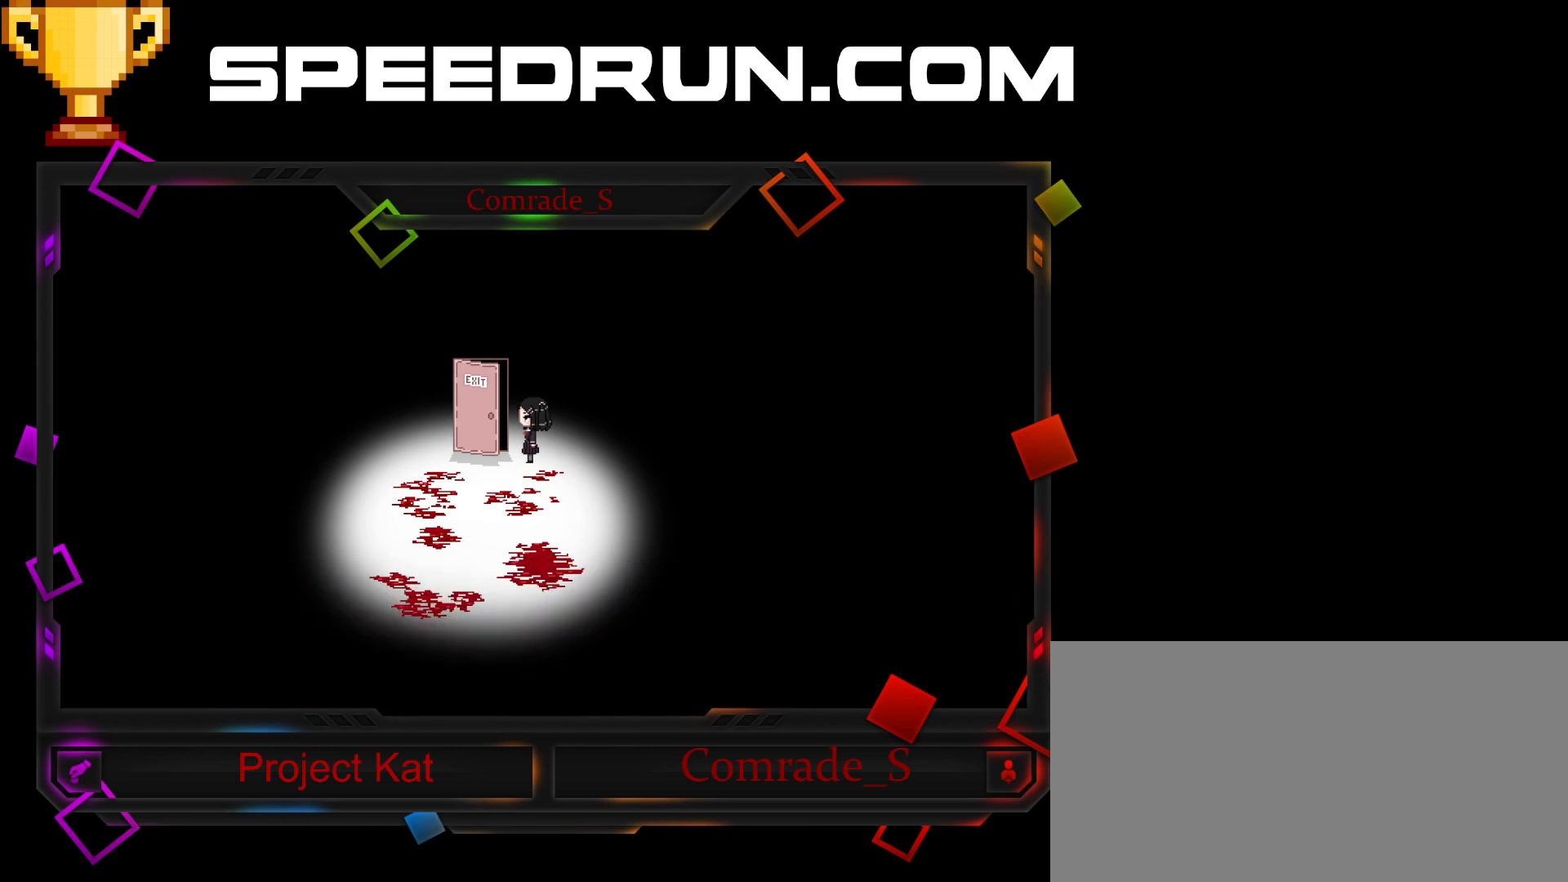
{"keys": ["shift"], "mouse": [], "events": []}
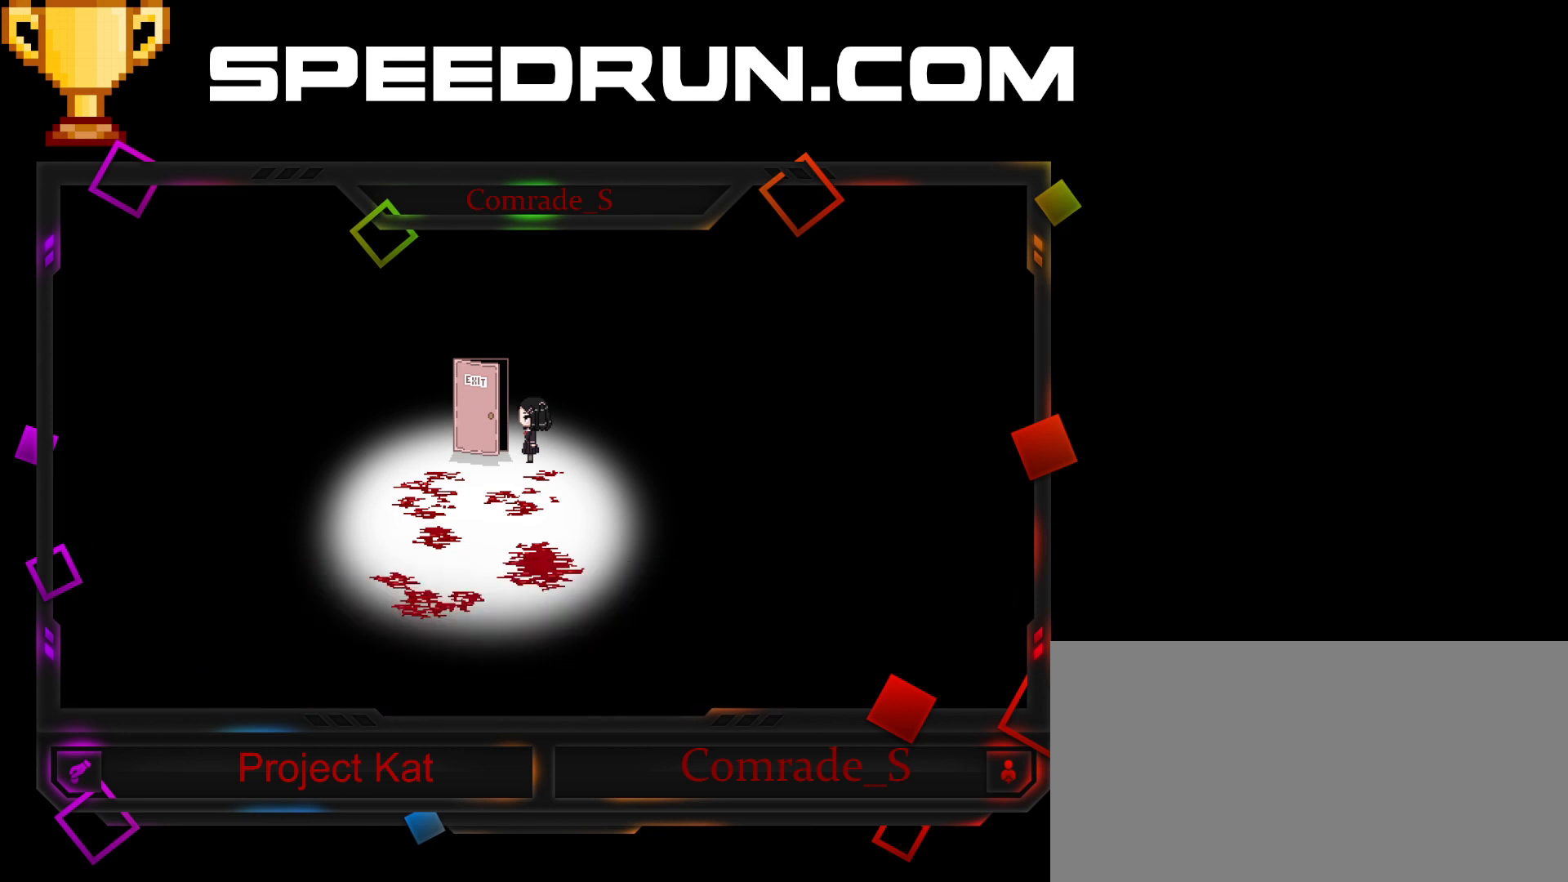
{"keys": ["shift"], "mouse": [], "events": []}
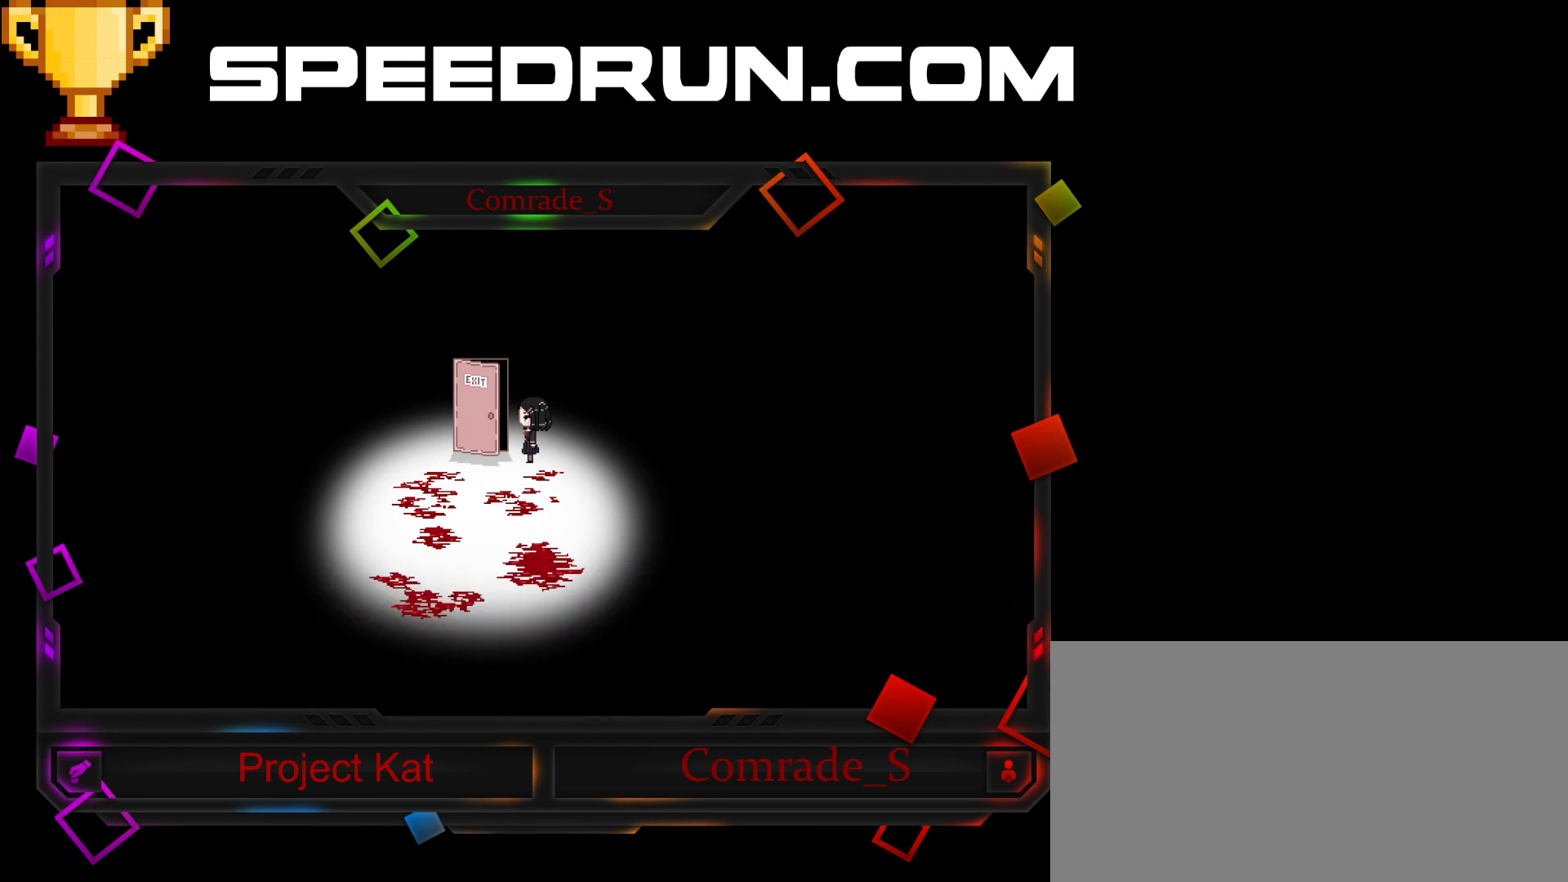
{"keys": ["shift"], "mouse": [], "events": []}
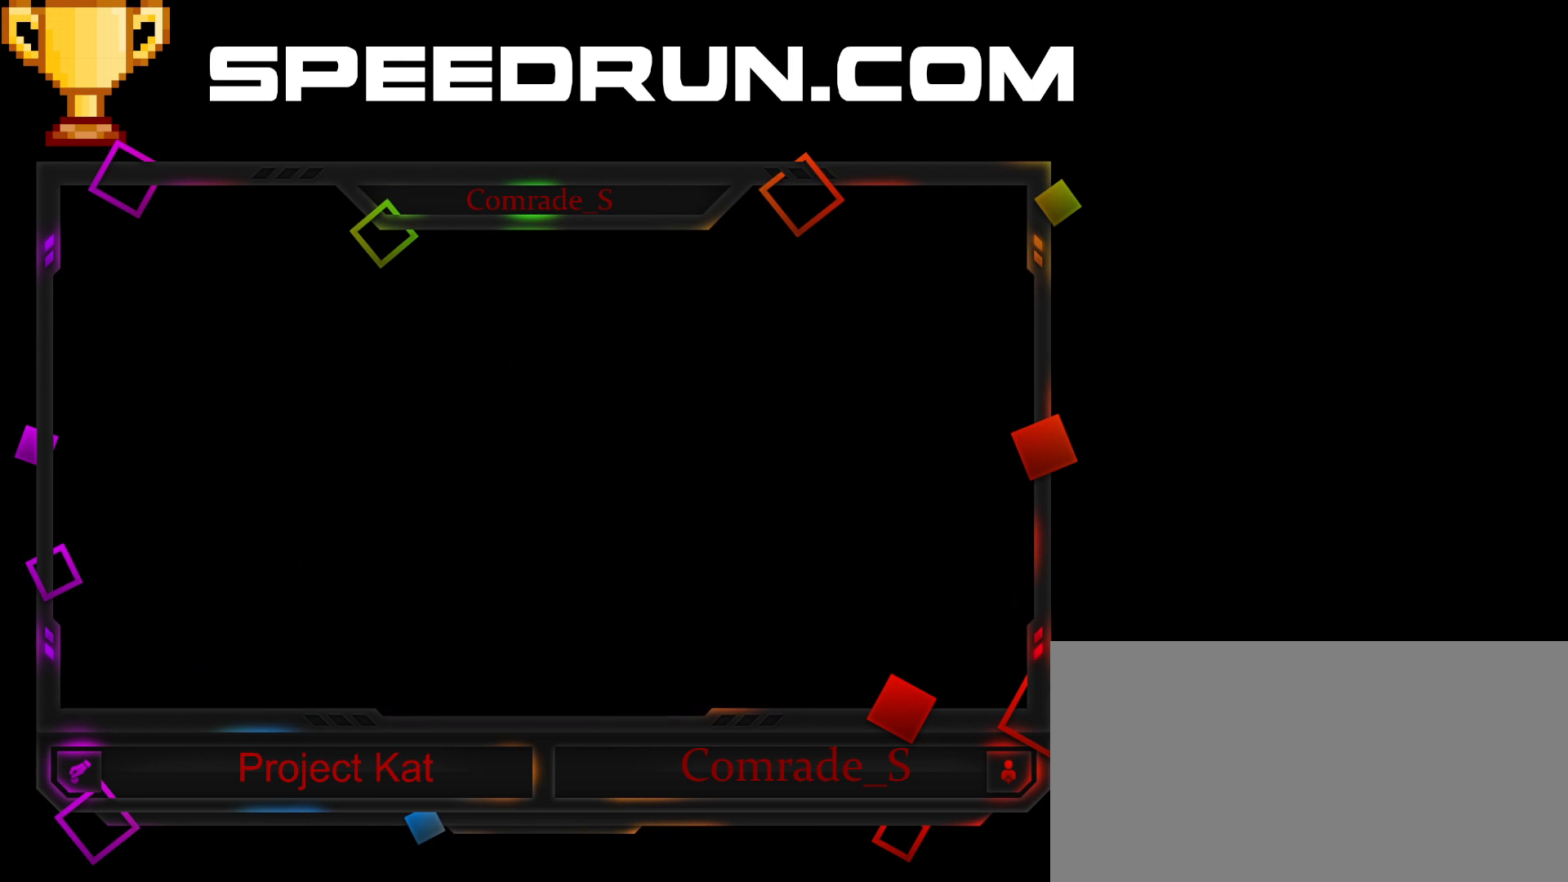
{"keys": ["shift"], "mouse": [], "events": []}
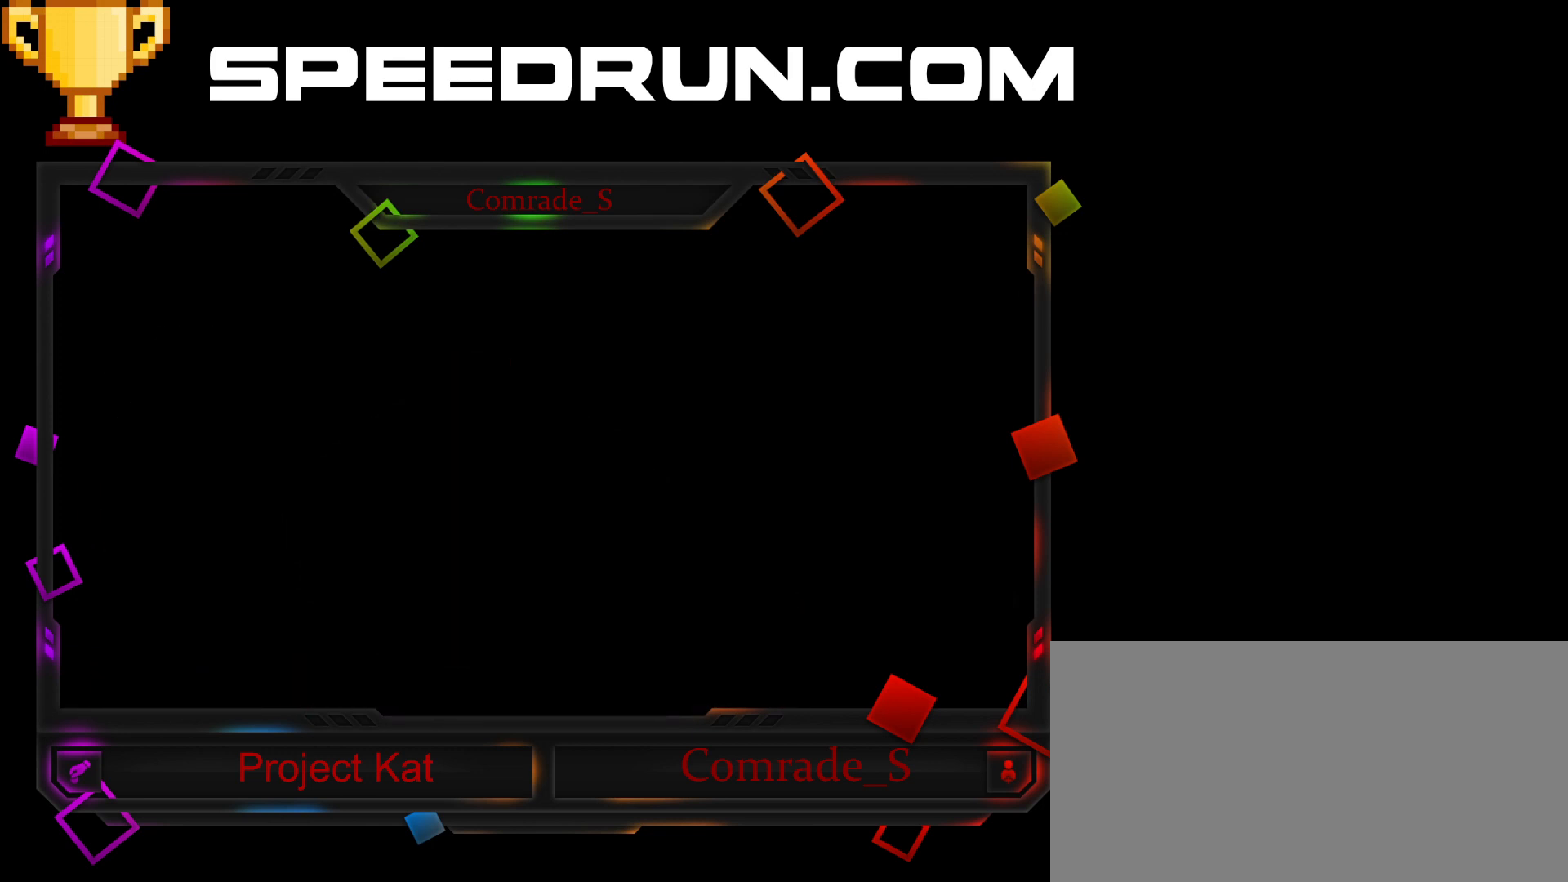
{"keys": ["shift"], "mouse": [], "events": []}
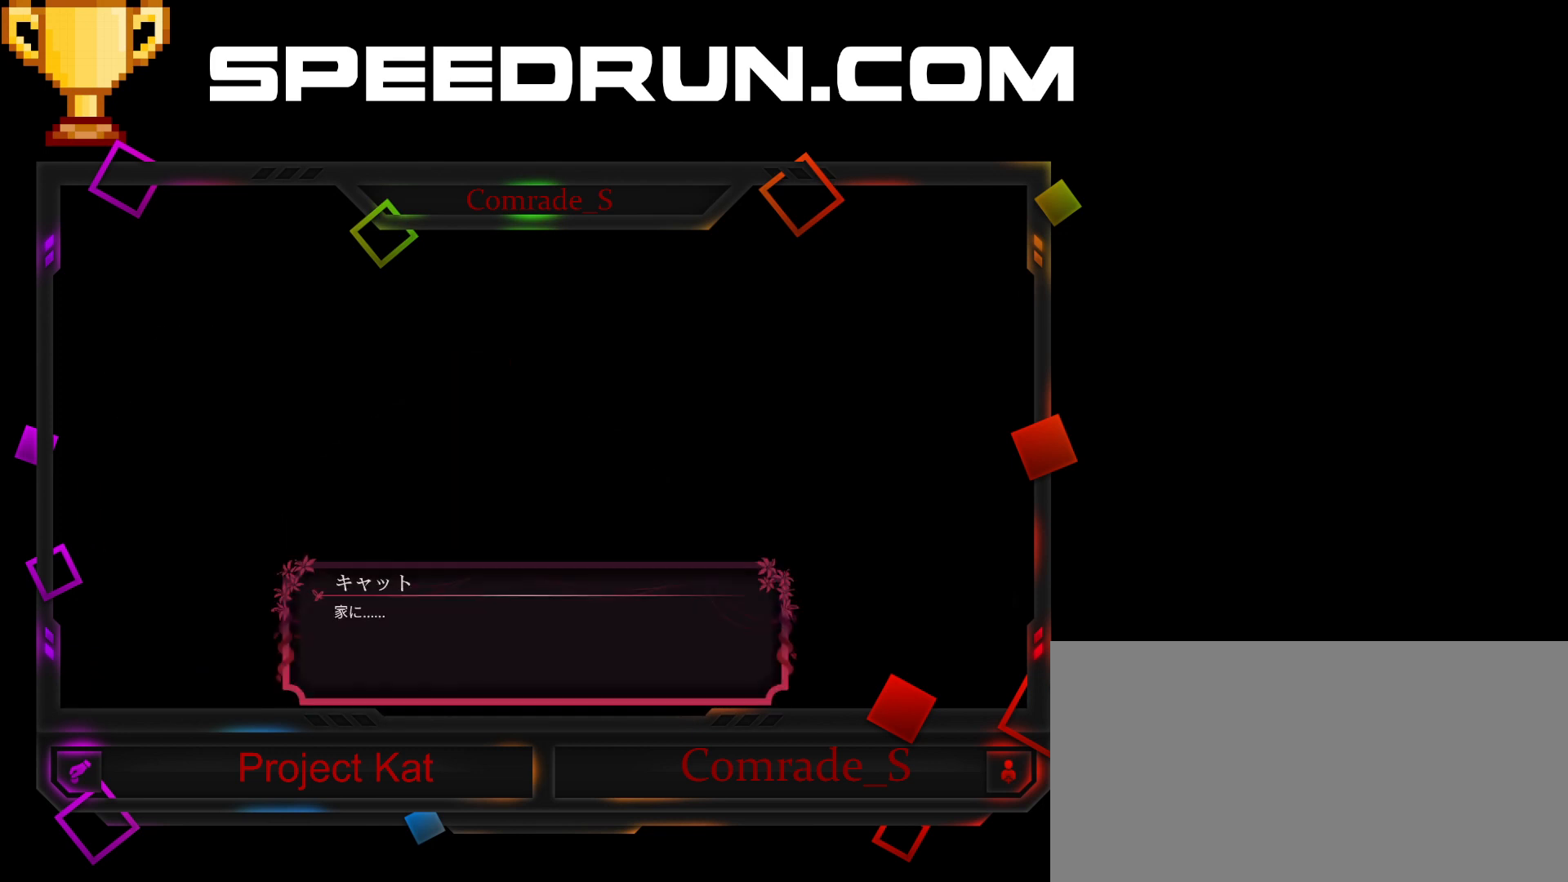
{"keys": ["shift"], "mouse": [], "events": []}
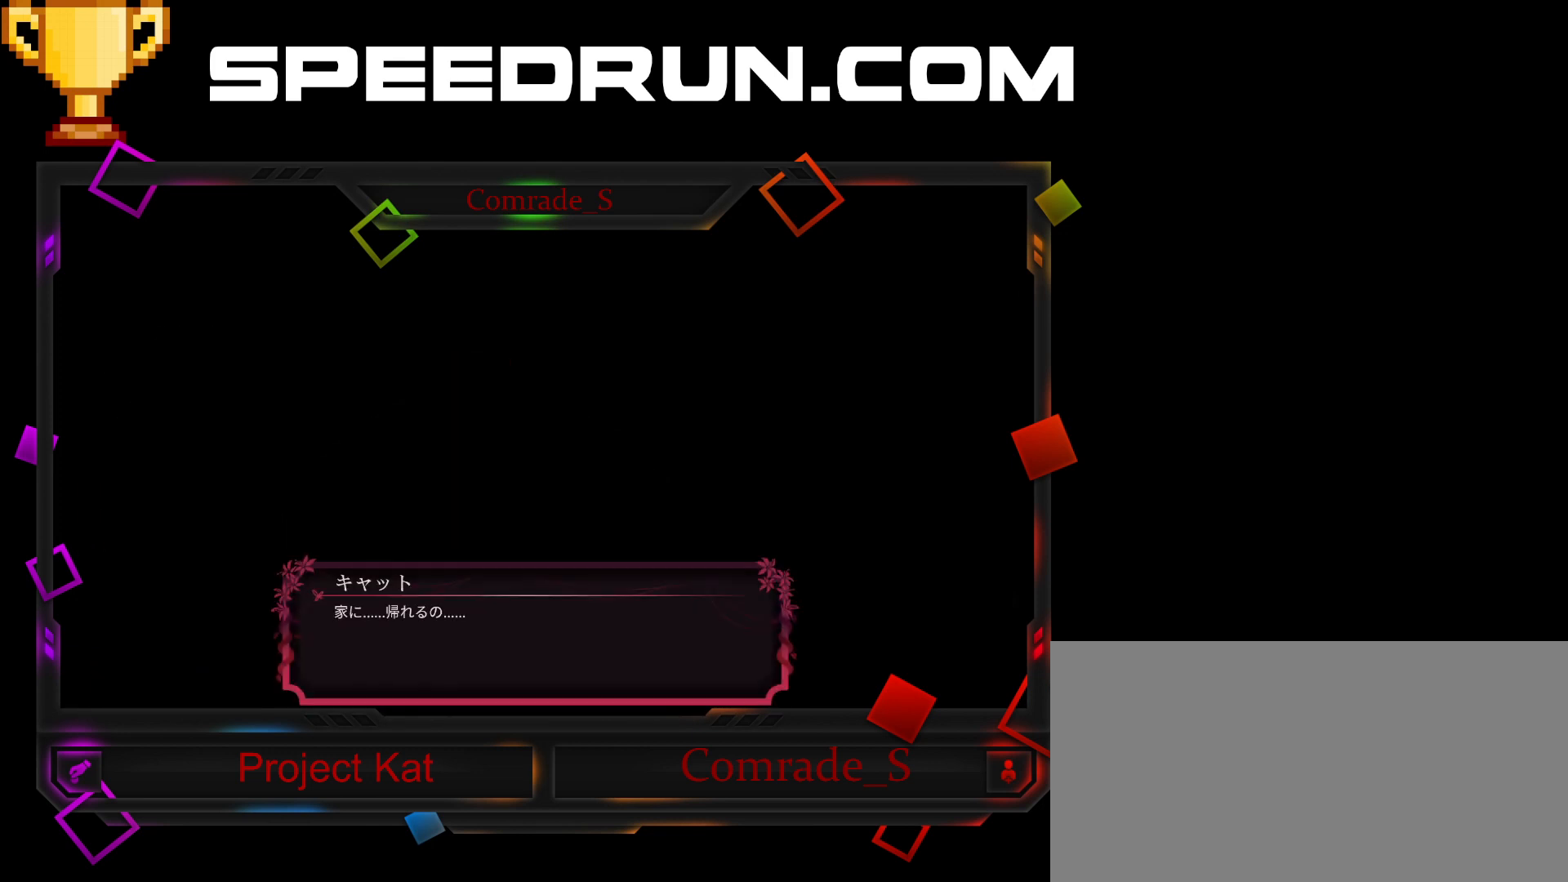
{"keys": ["shift"], "mouse": [], "events": [[334, "space", "down"], [400, "space", "up"]]}
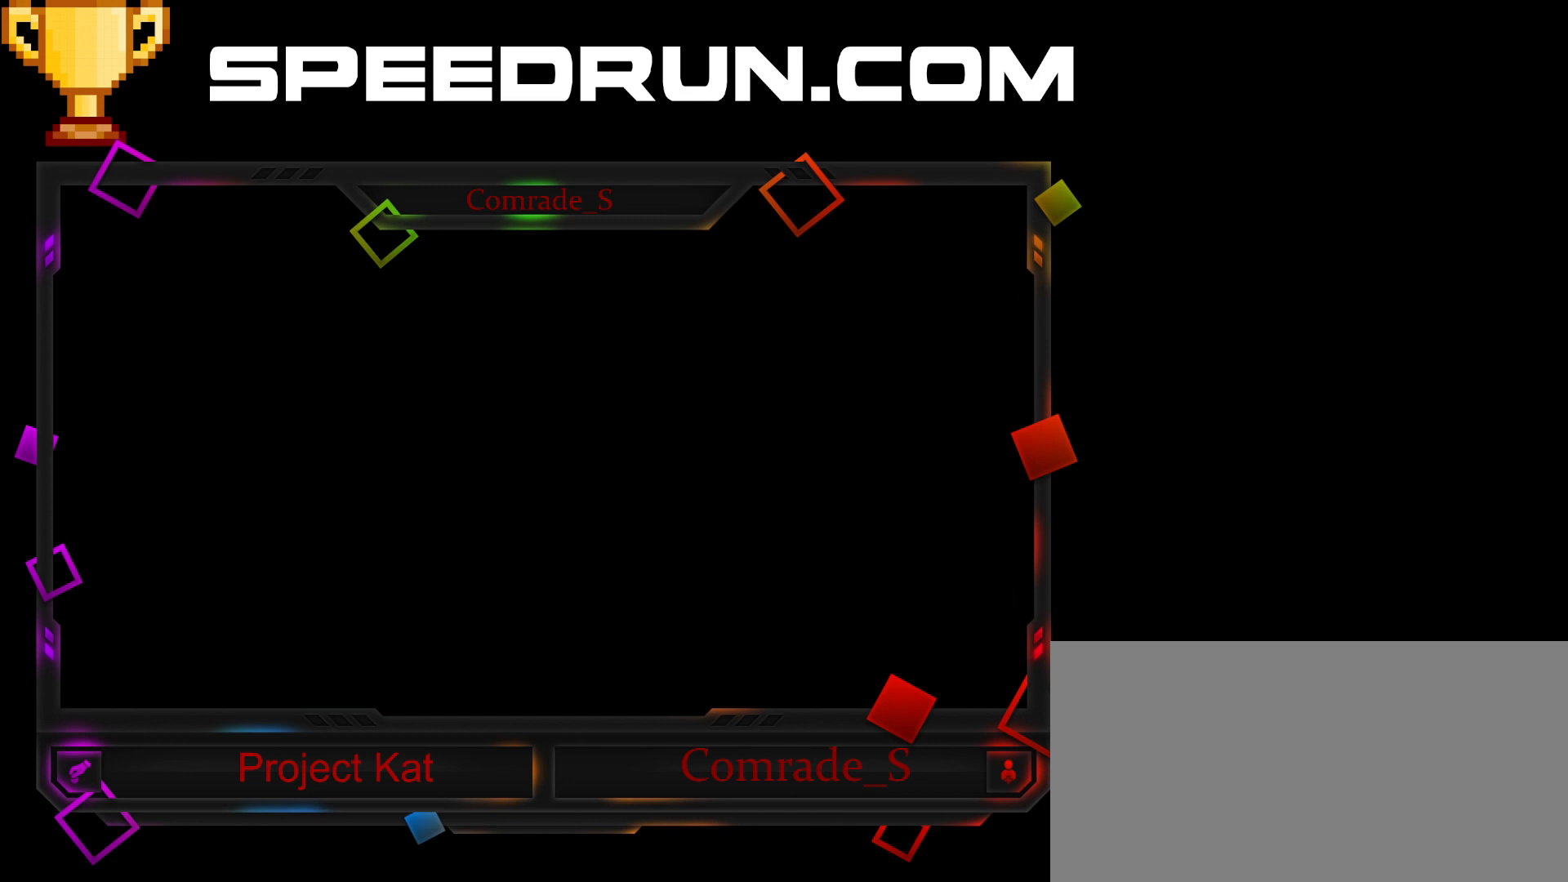
{"keys": ["shift", "space"], "mouse": [], "events": [[201, "space", "down"], [234, "space", "up"], [334, "space", "down"], [401, "space", "up"], [468, "space", "down"]]}
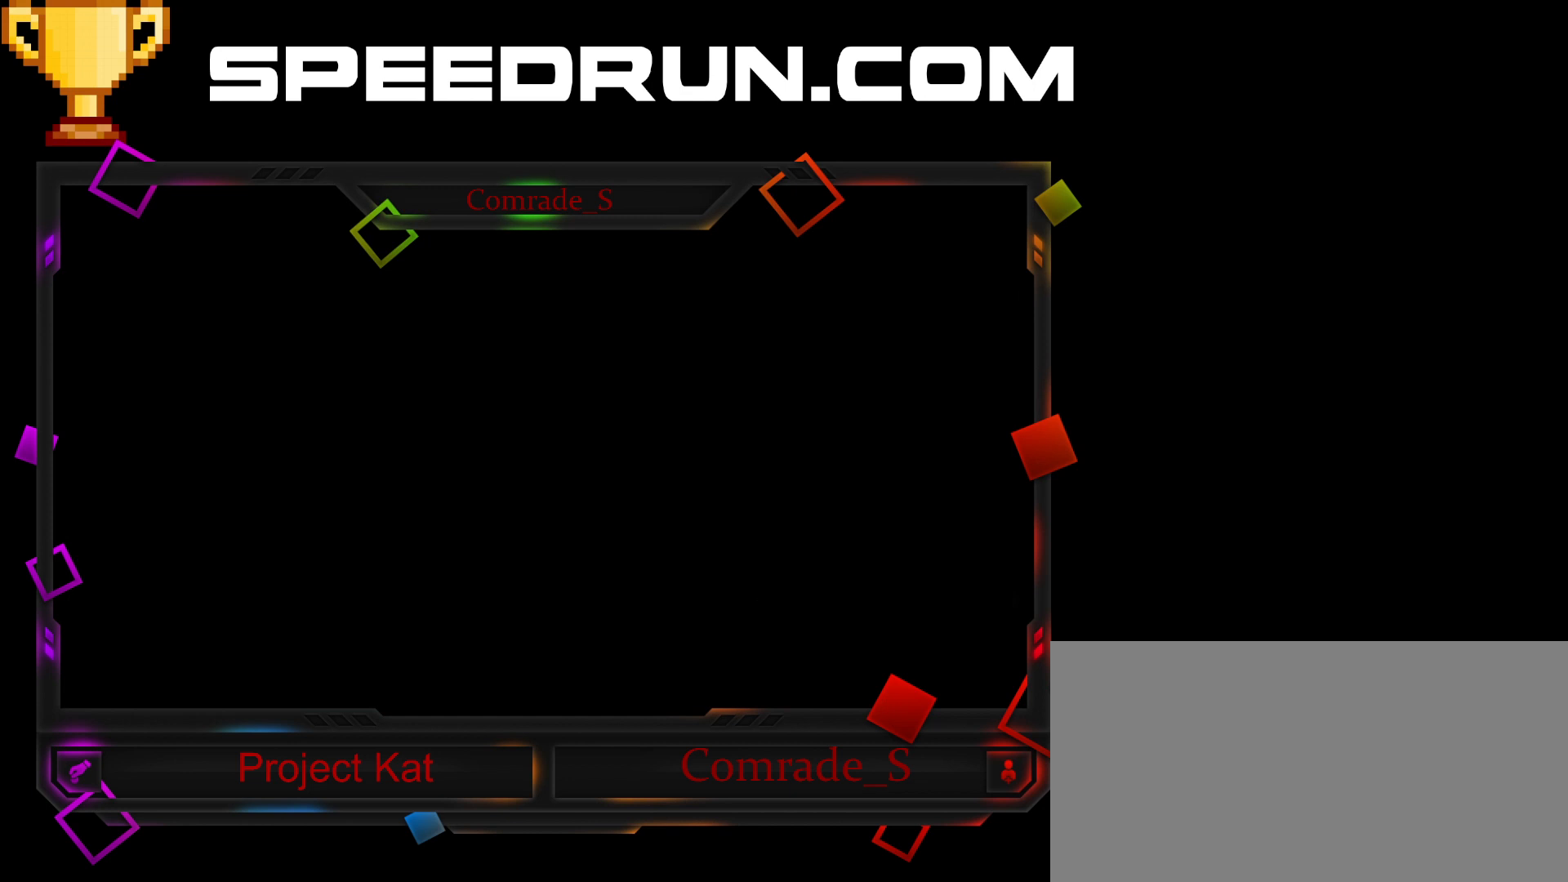
{"keys": ["shift"], "mouse": [], "events": [[33, "space", "up"], [100, "space", "down"], [167, "space", "up"], [267, "space", "down"], [300, "space", "up"], [400, "space", "down"], [467, "space", "up"]]}
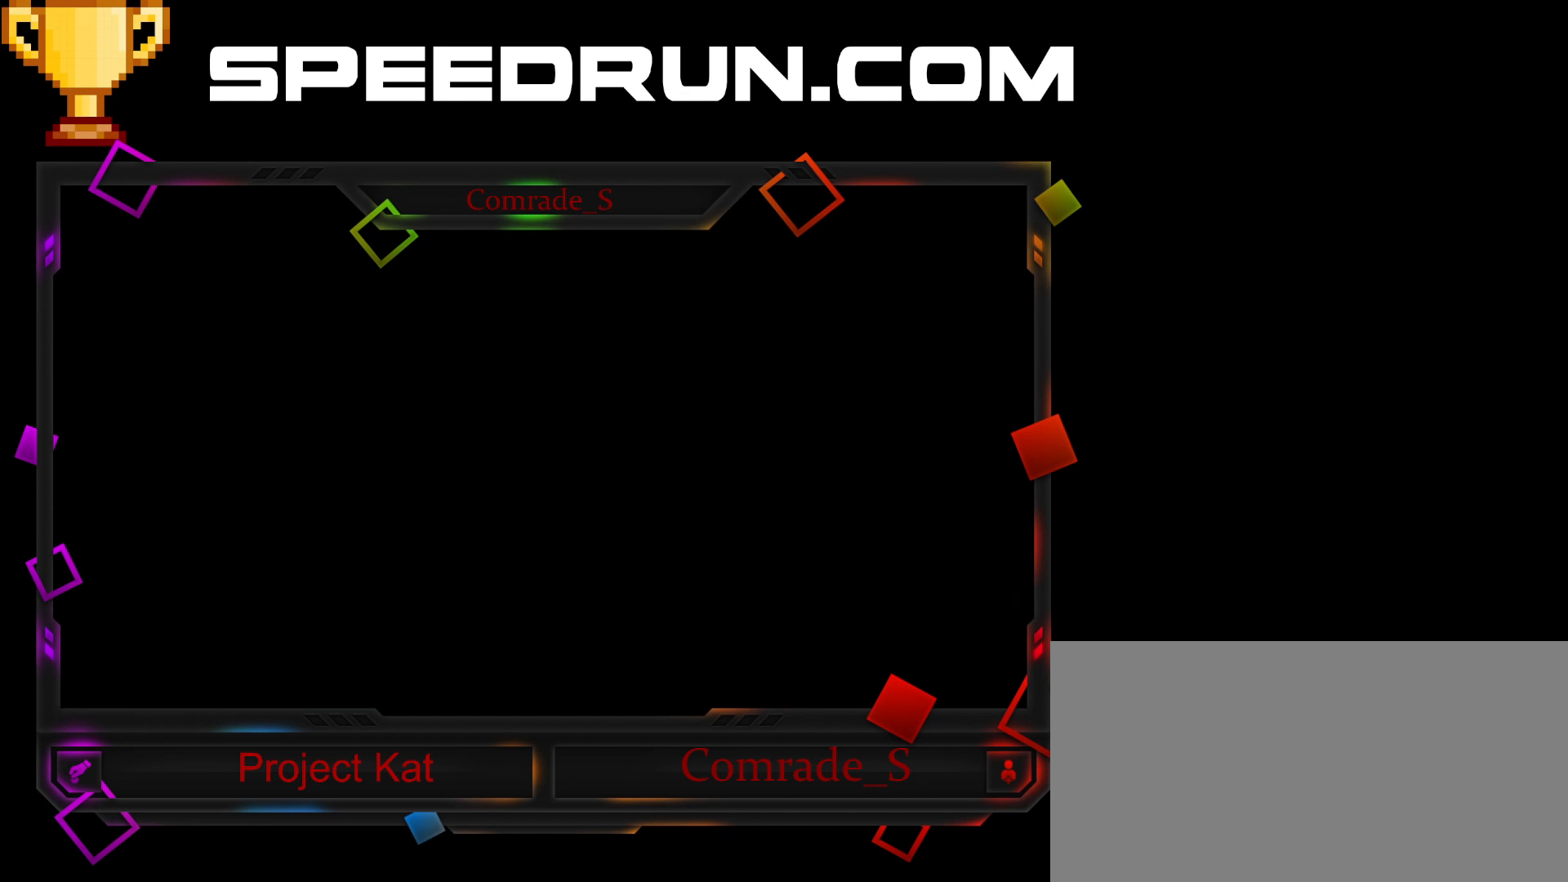
{"keys": ["shift"], "mouse": [], "events": [[67, "space", "down"], [134, "space", "up"], [234, "space", "down"], [267, "space", "up"], [367, "space", "down"], [434, "space", "up"]]}
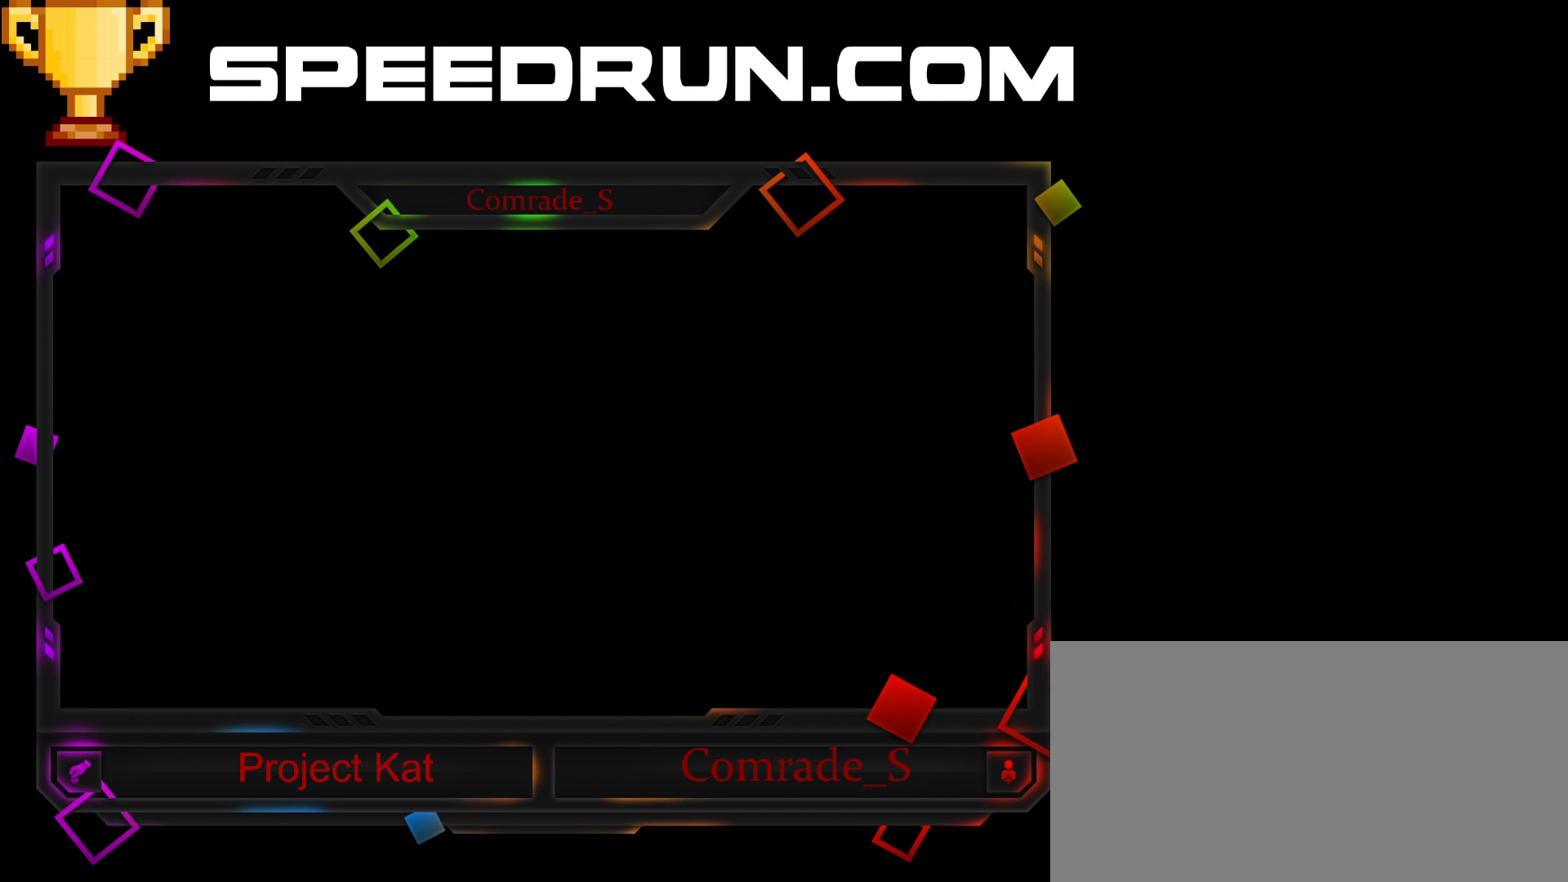
{"keys": ["shift"], "mouse": [], "events": [[33, "space", "down"], [67, "space", "up"], [200, "space", "down"], [233, "space", "up"], [334, "space", "down"], [367, "space", "up"], [467, "space", "down"], [500, "space", "up"]]}
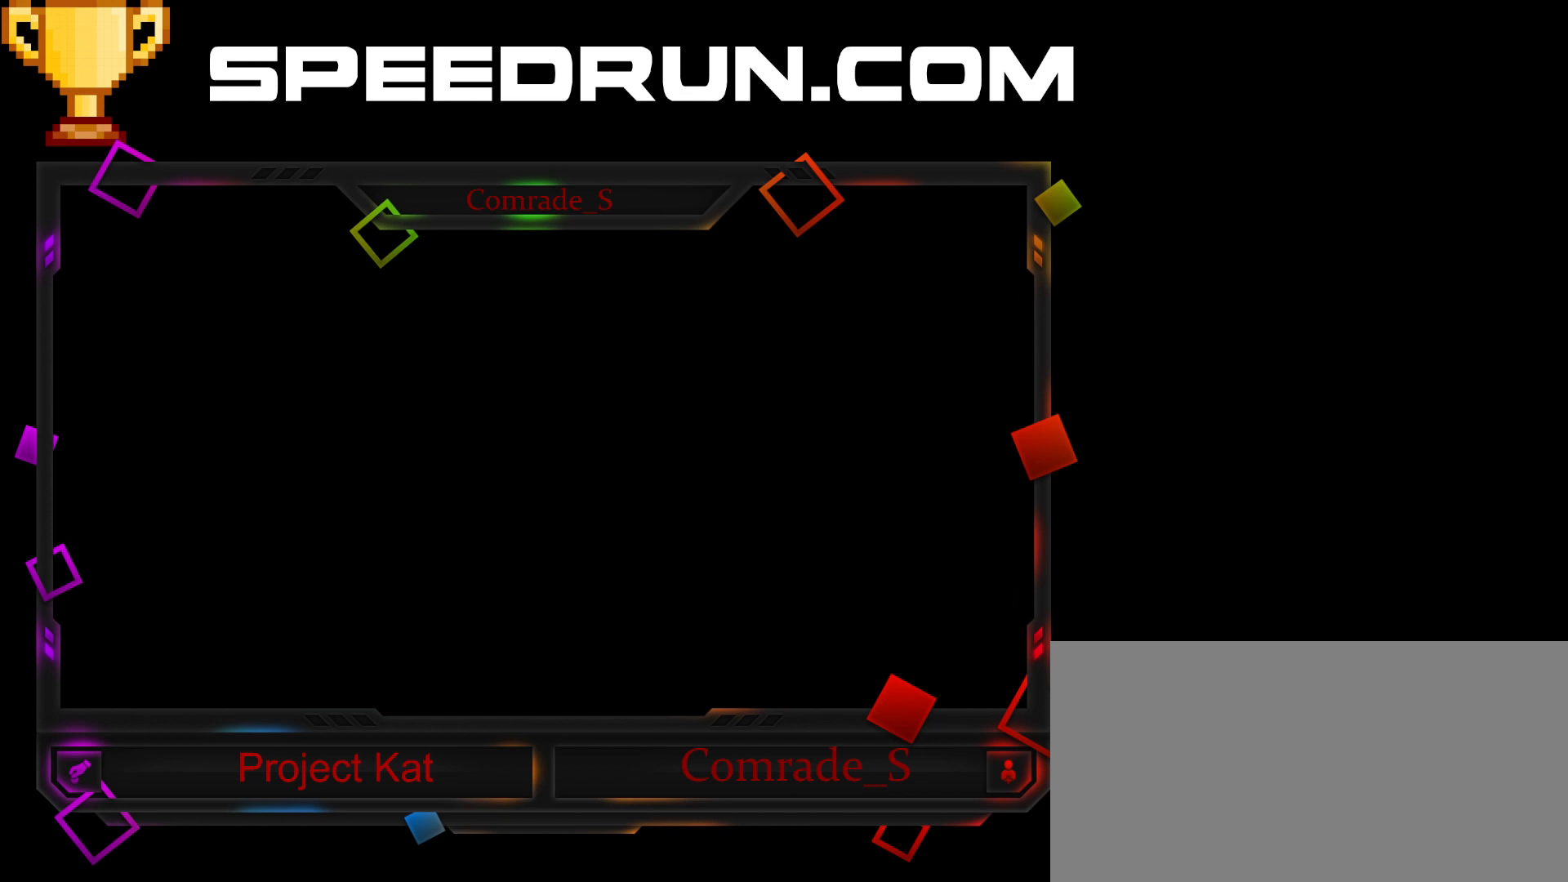
{"keys": ["shift"], "mouse": [], "events": [[134, "space", "down"], [167, "space", "up"], [301, "space", "down"], [367, "space", "up"], [468, "space", "down"], [501, "space", "up"]]}
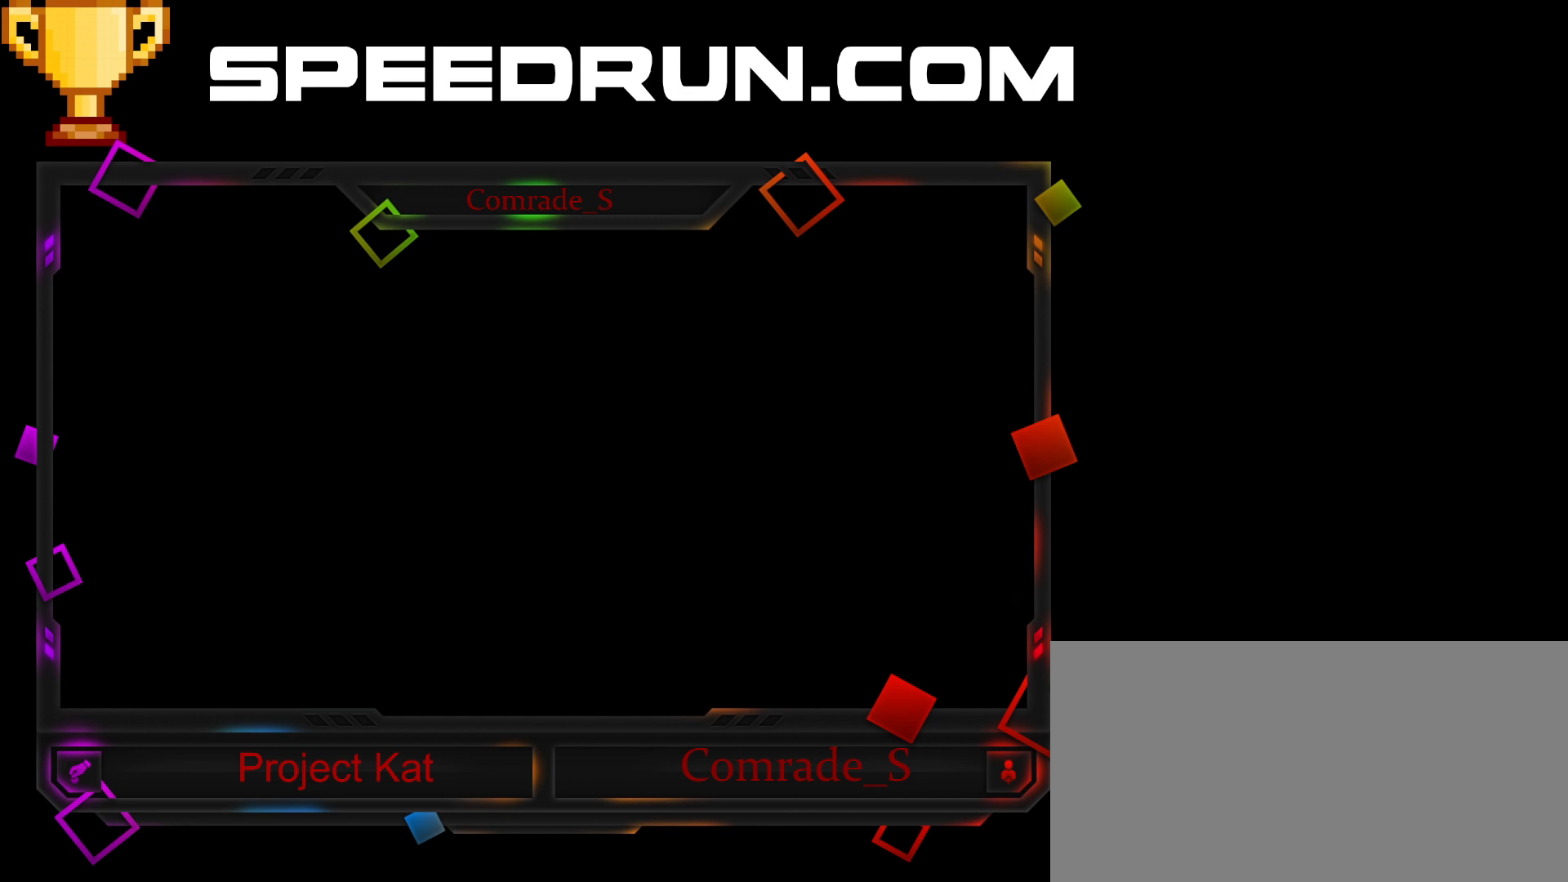
{"keys": ["shift"], "mouse": [], "events": [[100, "space", "down"], [167, "space", "up"], [267, "space", "down"], [300, "space", "up"], [434, "space", "down"], [467, "space", "up"]]}
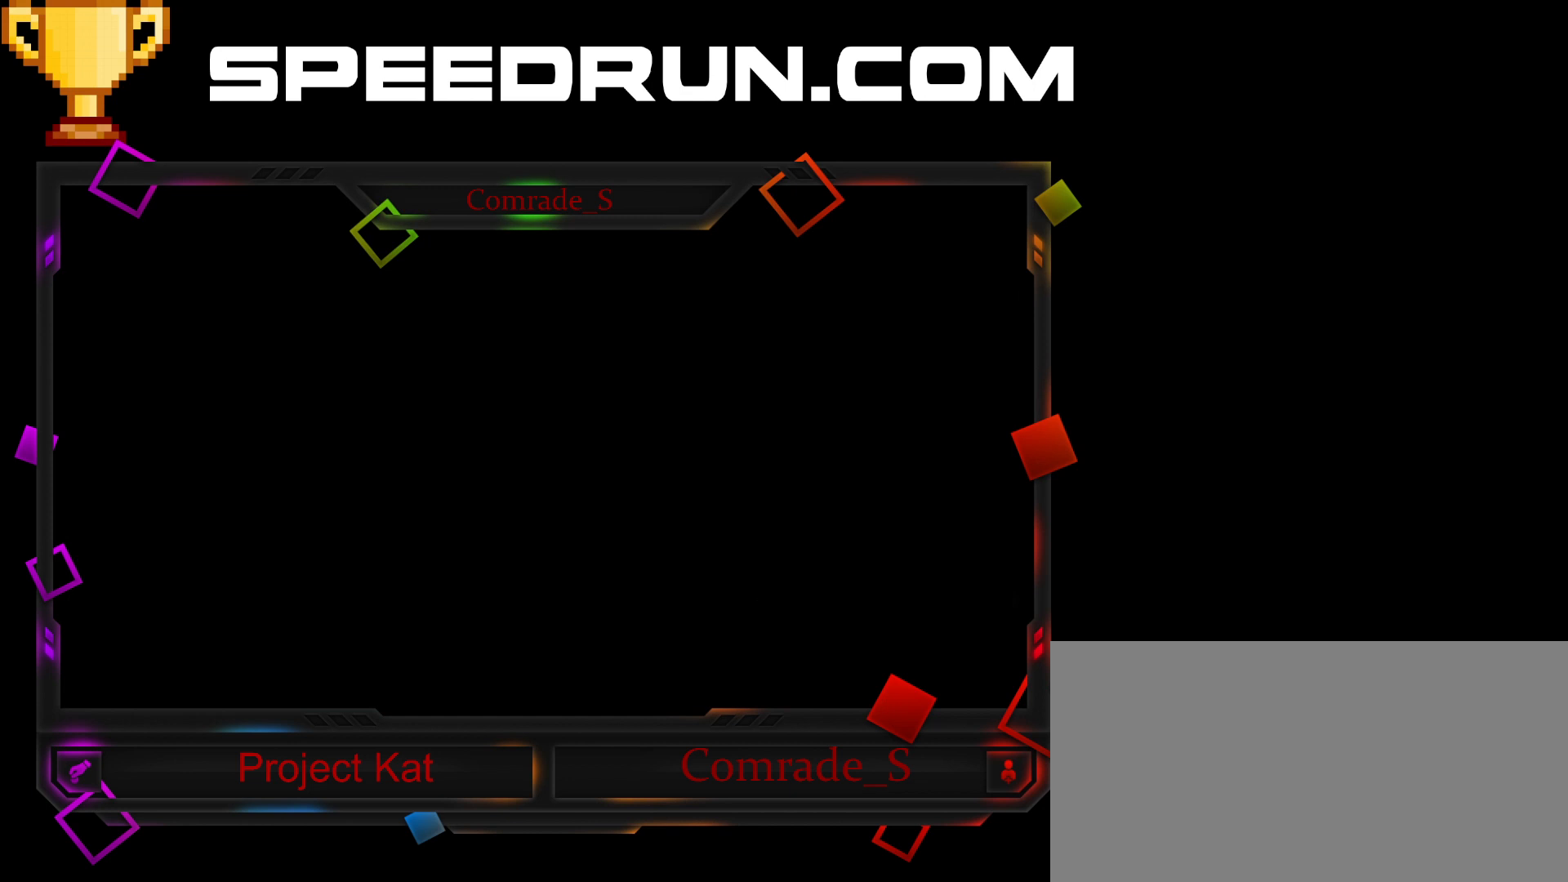
{"keys": ["shift"], "mouse": [], "events": [[67, "space", "down"], [134, "space", "up"], [234, "space", "down"], [301, "space", "up"], [401, "space", "down"], [468, "space", "up"]]}
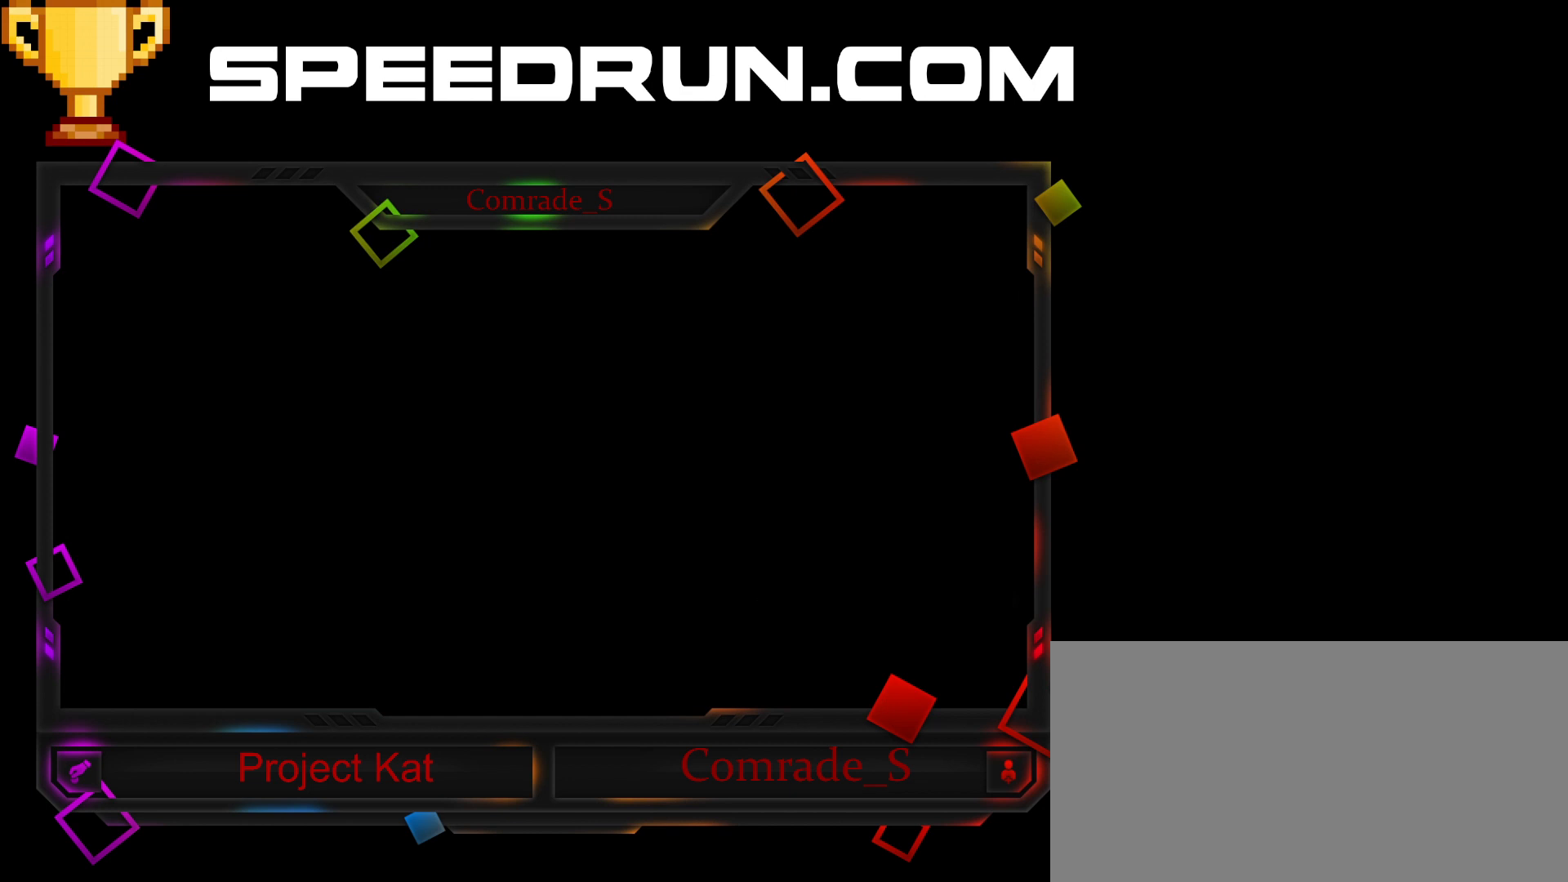
{"keys": ["shift"], "mouse": [], "events": [[67, "space", "down"], [100, "space", "up"], [233, "space", "down"], [267, "space", "up"], [400, "space", "down"], [434, "space", "up"]]}
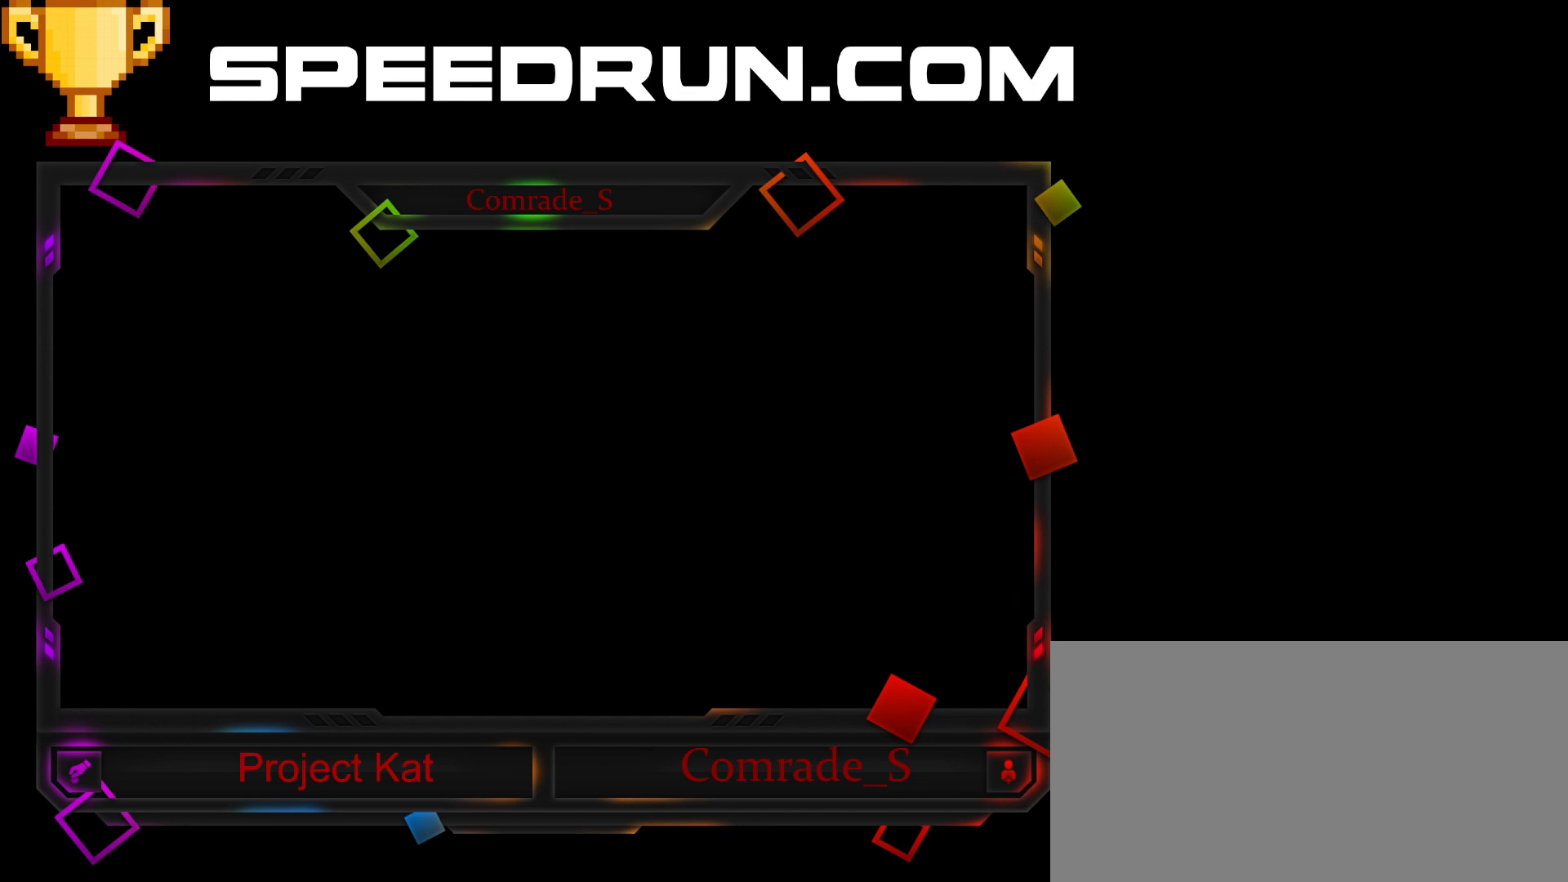
{"keys": ["shift", "space"], "mouse": [], "events": [[67, "space", "down"], [101, "space", "up"], [201, "space", "down"], [267, "space", "up"], [367, "space", "down"], [401, "space", "up"], [501, "space", "down"]]}